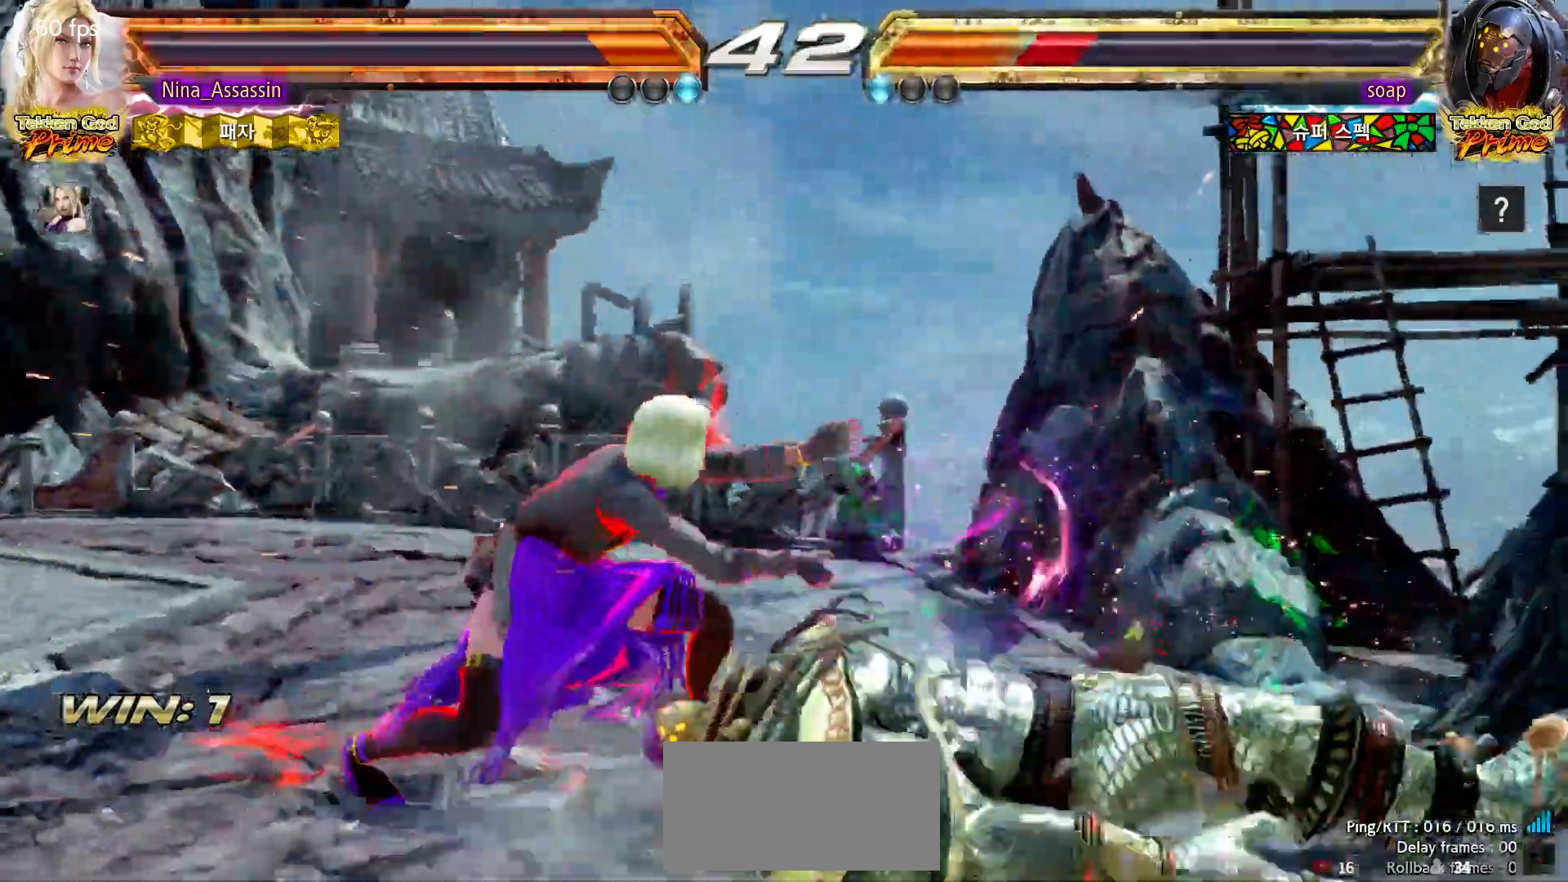
Gameplay with a controller (arcade stick); each line is a JSON object with the inputs held at the frame after it (dt_ms = milliseconds from this image to that frame). "events" lists button and stick changes between this image and that frame as [ms after this image, input, new state], when the widget could be followed in between. Not read: L3 R3.
{"dt_ms": 500, "buttons": [], "left_stick": "left", "events": [[83, "left_stick", "down-left"], [100, "CROSS", "down"], [167, "CROSS", "up"], [267, "TRIANGLE", "down"], [300, "left_stick", "center"], [417, "TRIANGLE", "up"], [433, "left_stick", "left"]]}
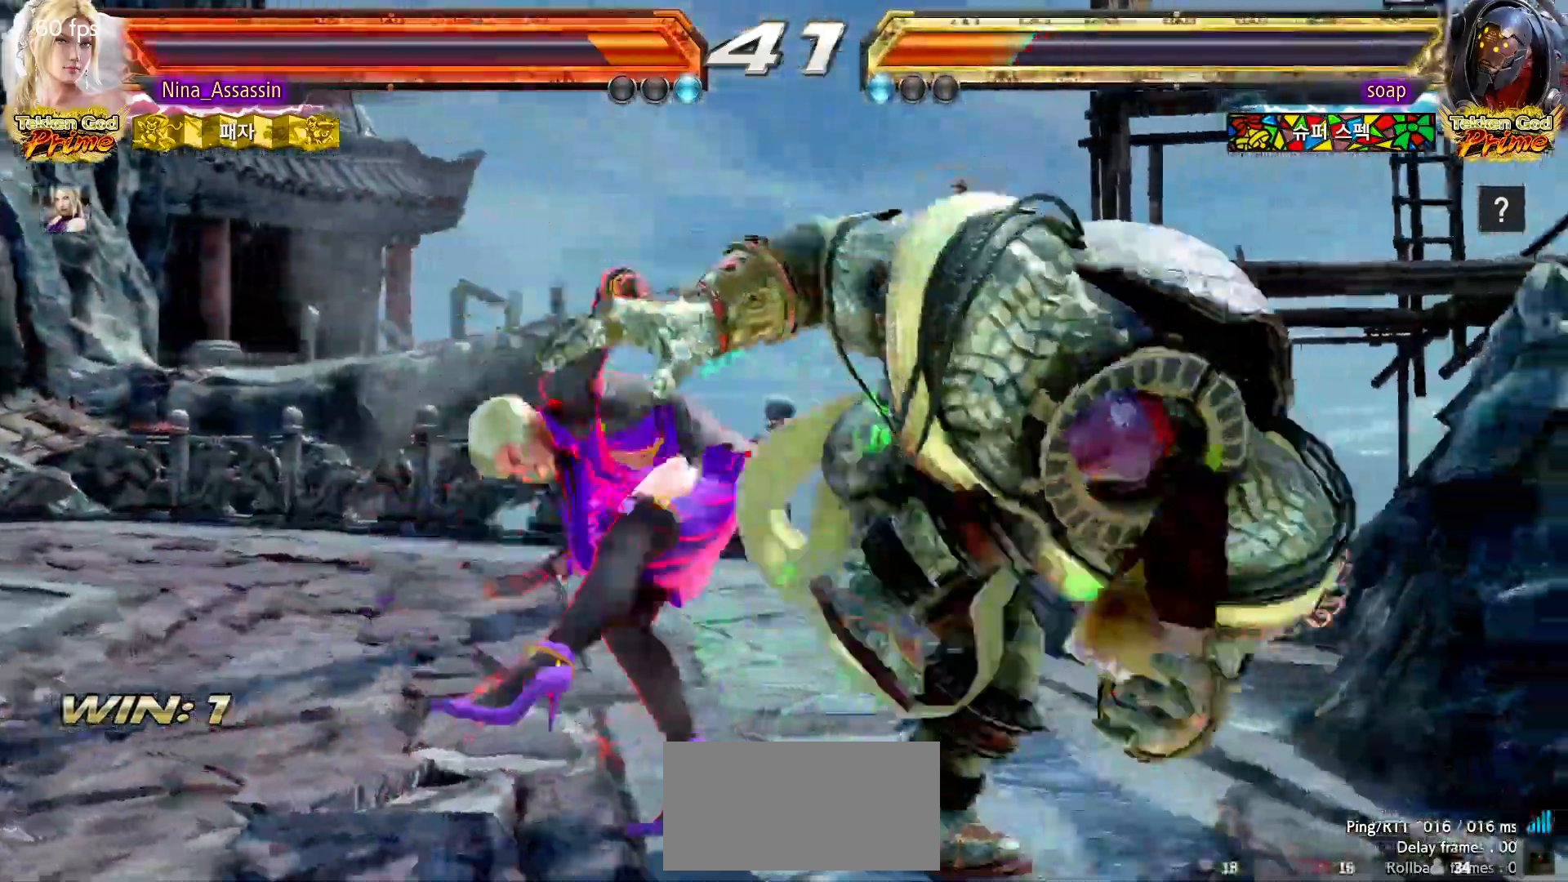
{"dt_ms": 1000, "buttons": ["CROSS"], "left_stick": "center"}
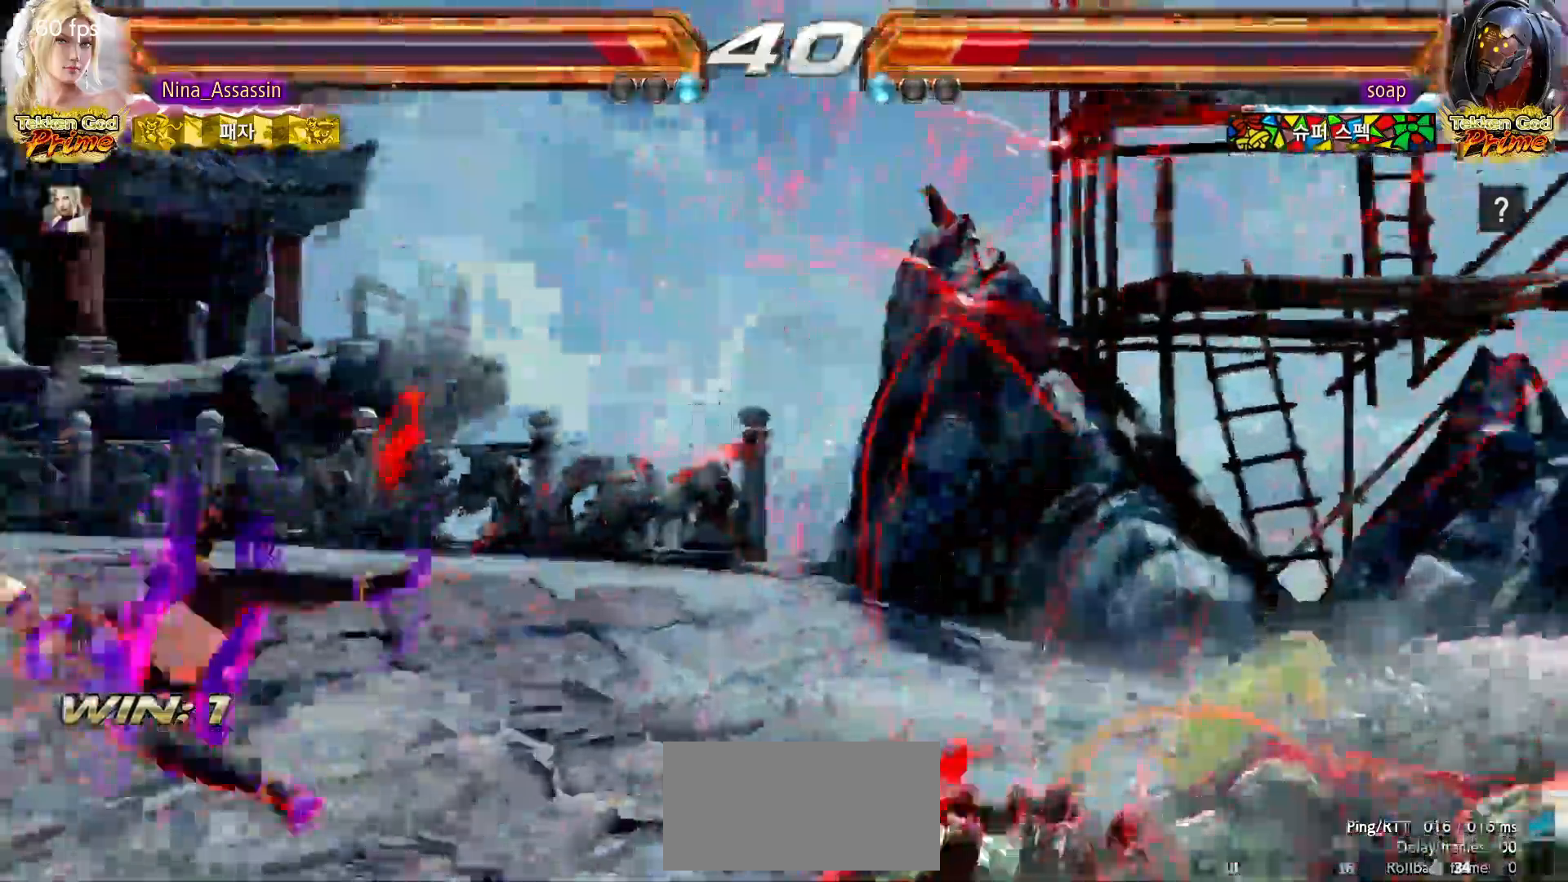
{"dt_ms": 500, "buttons": [], "left_stick": "center", "events": [[33, "CIRCLE", "down"], [33, "CROSS", "up"], [100, "CROSS", "down"], [117, "CIRCLE", "up"], [167, "CROSS", "up"], [417, "left_stick", "right"], [483, "left_stick", "center"]]}
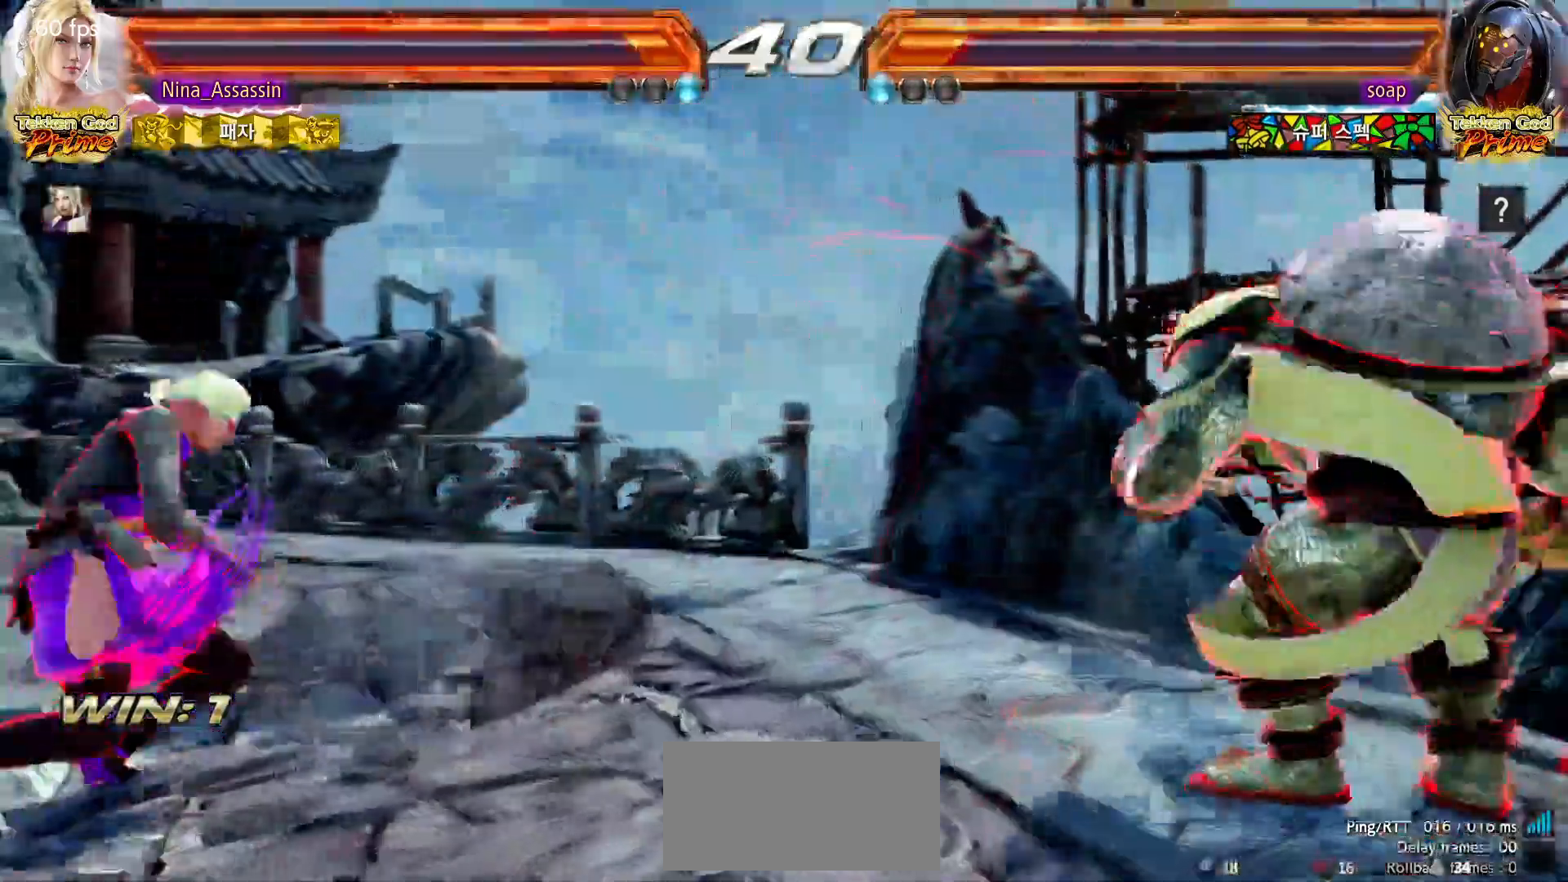
{"dt_ms": 500, "buttons": [], "left_stick": "down-right", "events": [[67, "left_stick", "right"], [133, "left_stick", "center"], [200, "left_stick", "right"], [217, "TRIANGLE", "down"], [233, "CROSS", "down"], [267, "TRIANGLE", "up"], [283, "CROSS", "up"], [467, "left_stick", "down-right"]]}
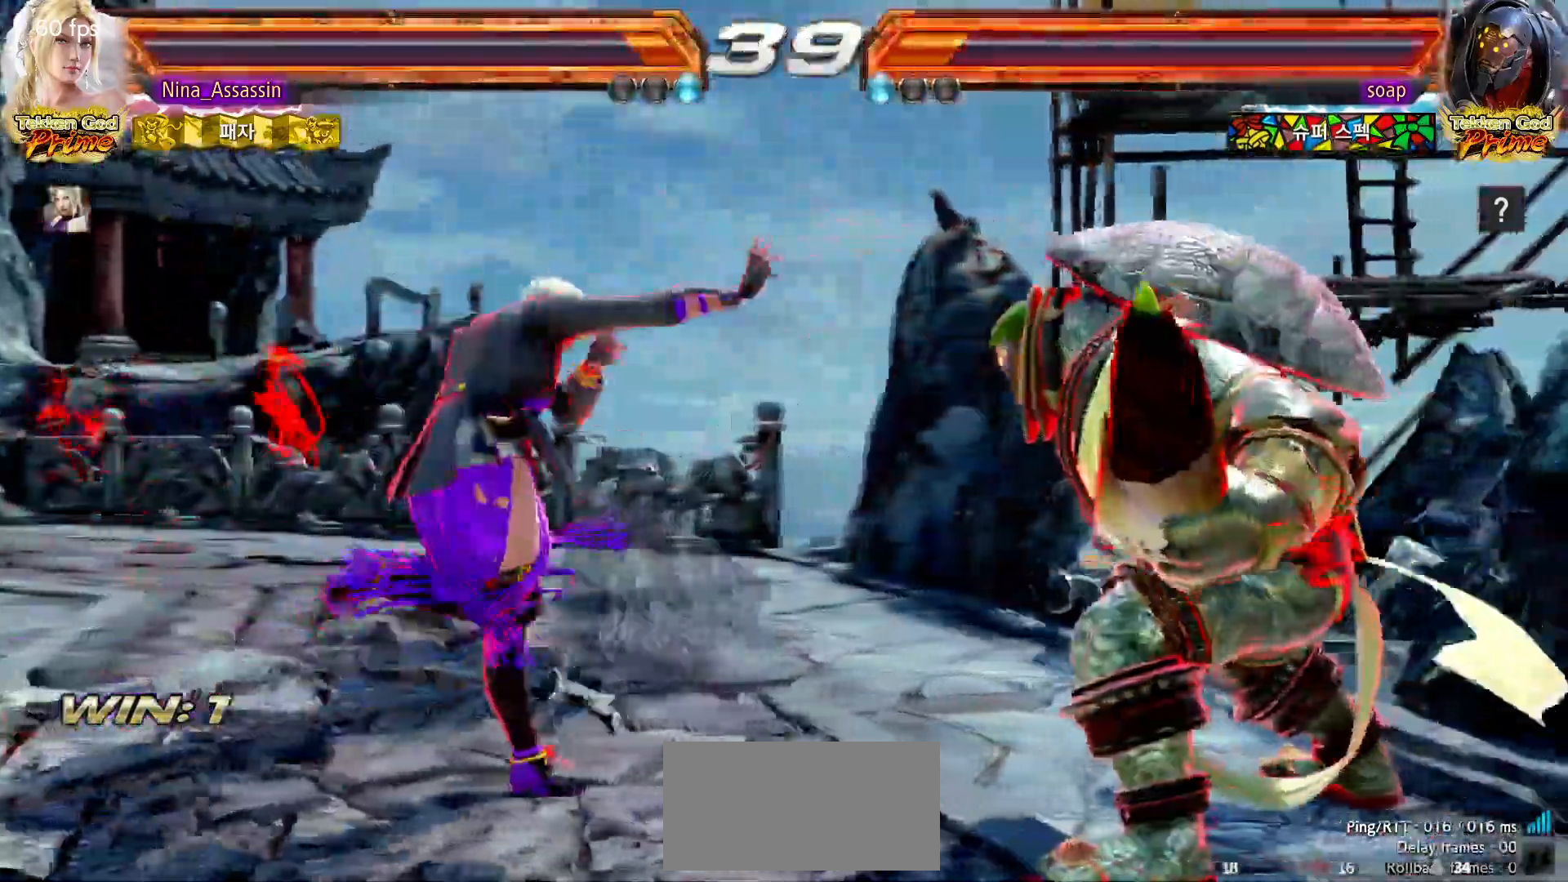
{"dt_ms": 500, "buttons": [], "left_stick": "left", "events": [[133, "left_stick", "center"], [200, "left_stick", "left"], [267, "left_stick", "center"], [350, "left_stick", "left"], [417, "left_stick", "center"], [483, "left_stick", "left"]]}
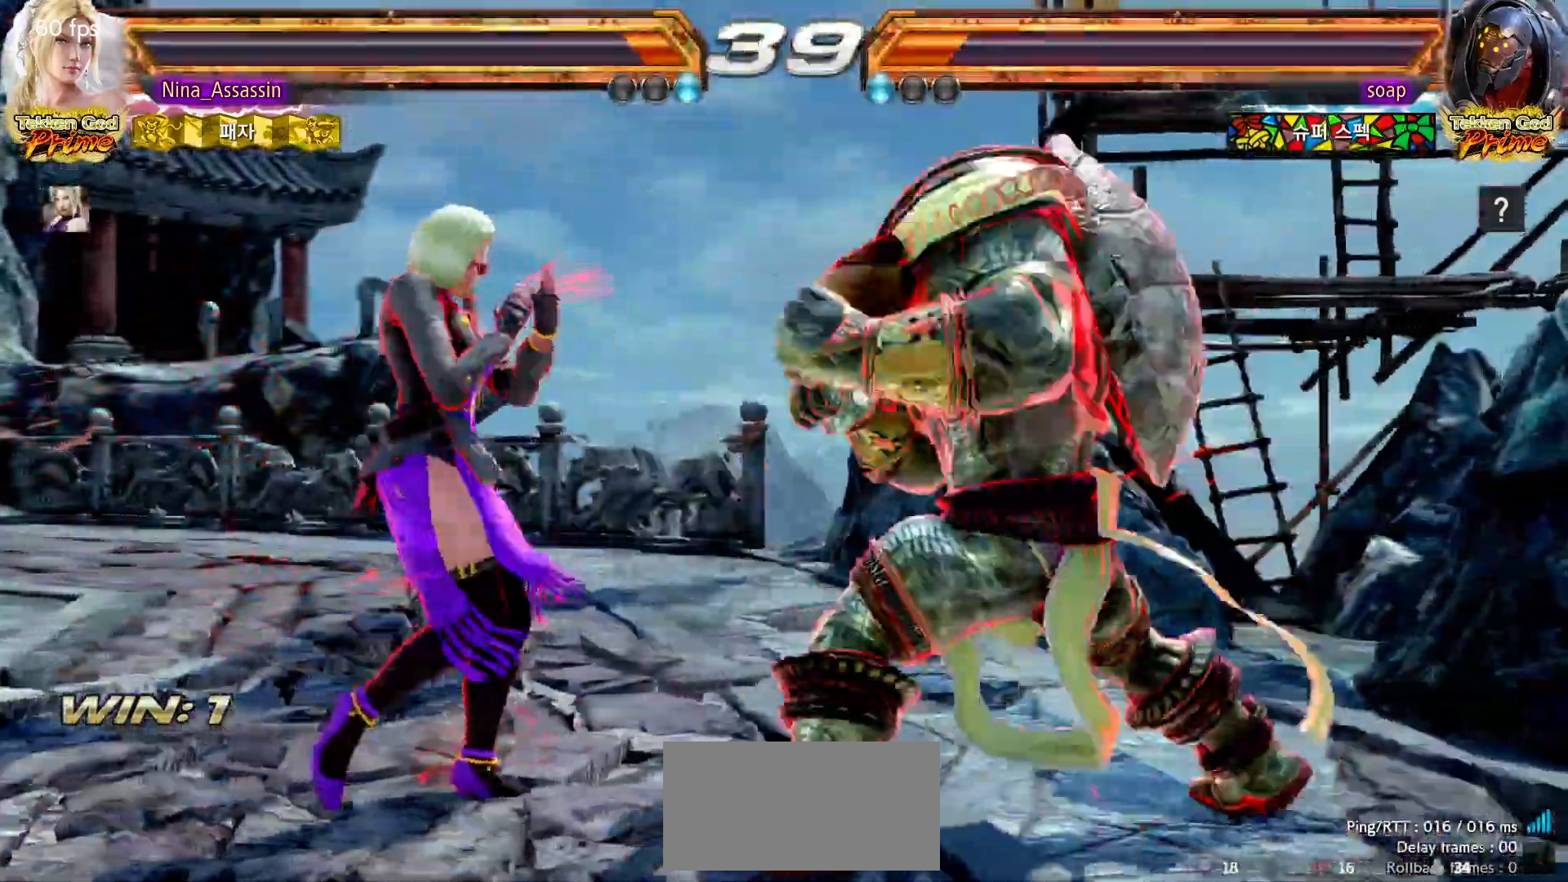
{"dt_ms": 500, "buttons": [], "left_stick": "down-left", "events": [[383, "left_stick", "down-left"]]}
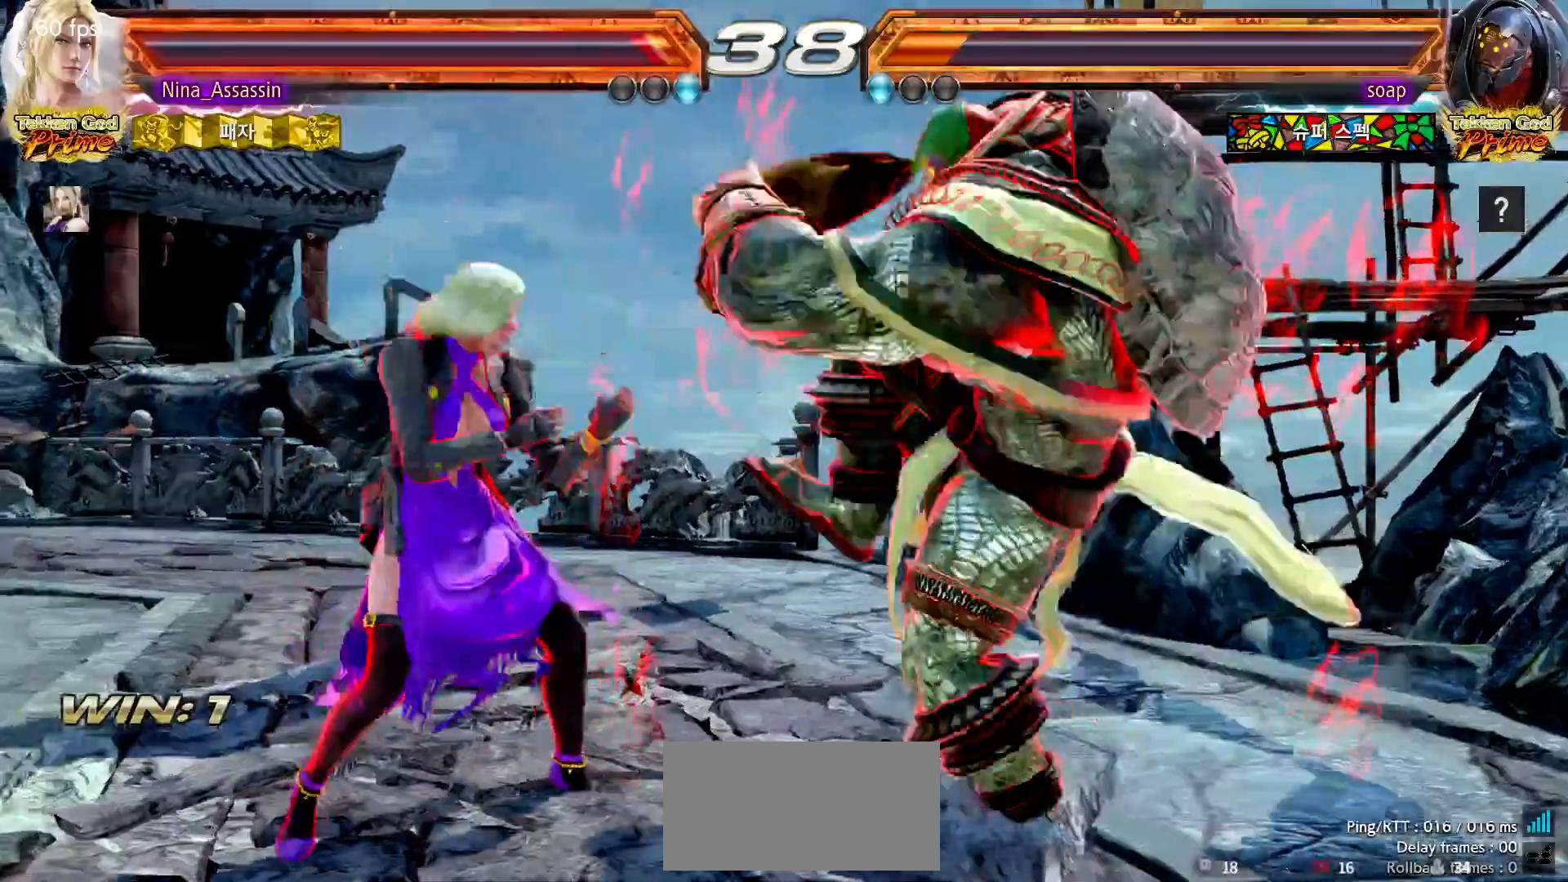
{"dt_ms": 500, "buttons": [], "left_stick": "center", "events": [[133, "left_stick", "center"], [183, "left_stick", "left"], [400, "left_stick", "center"]]}
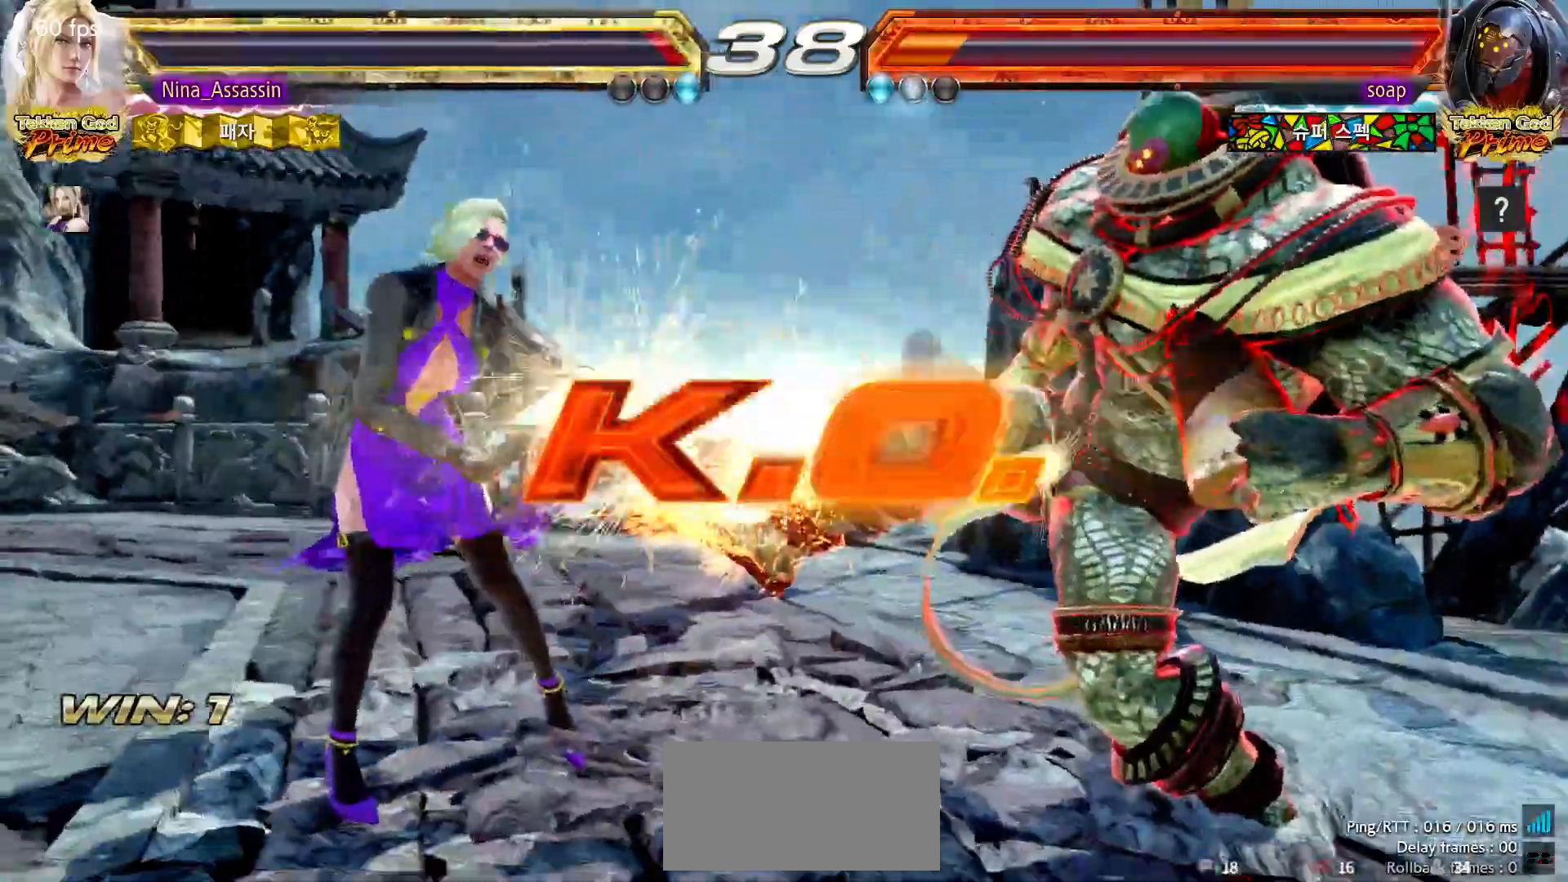
{"dt_ms": 500, "buttons": [], "left_stick": "center", "events": []}
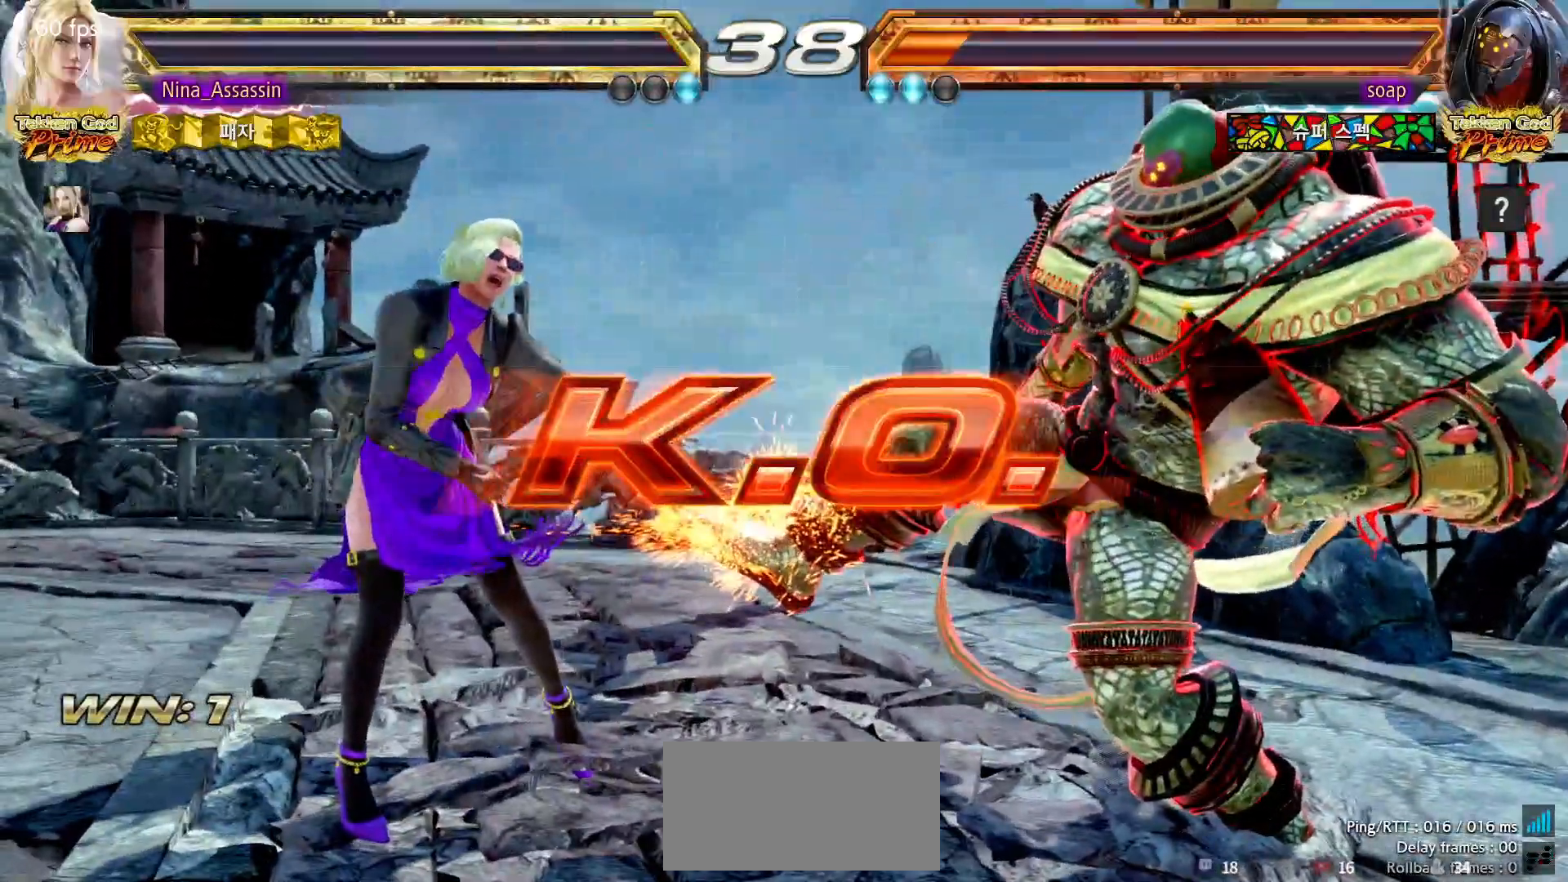
{"dt_ms": 500, "buttons": [], "left_stick": "center", "events": []}
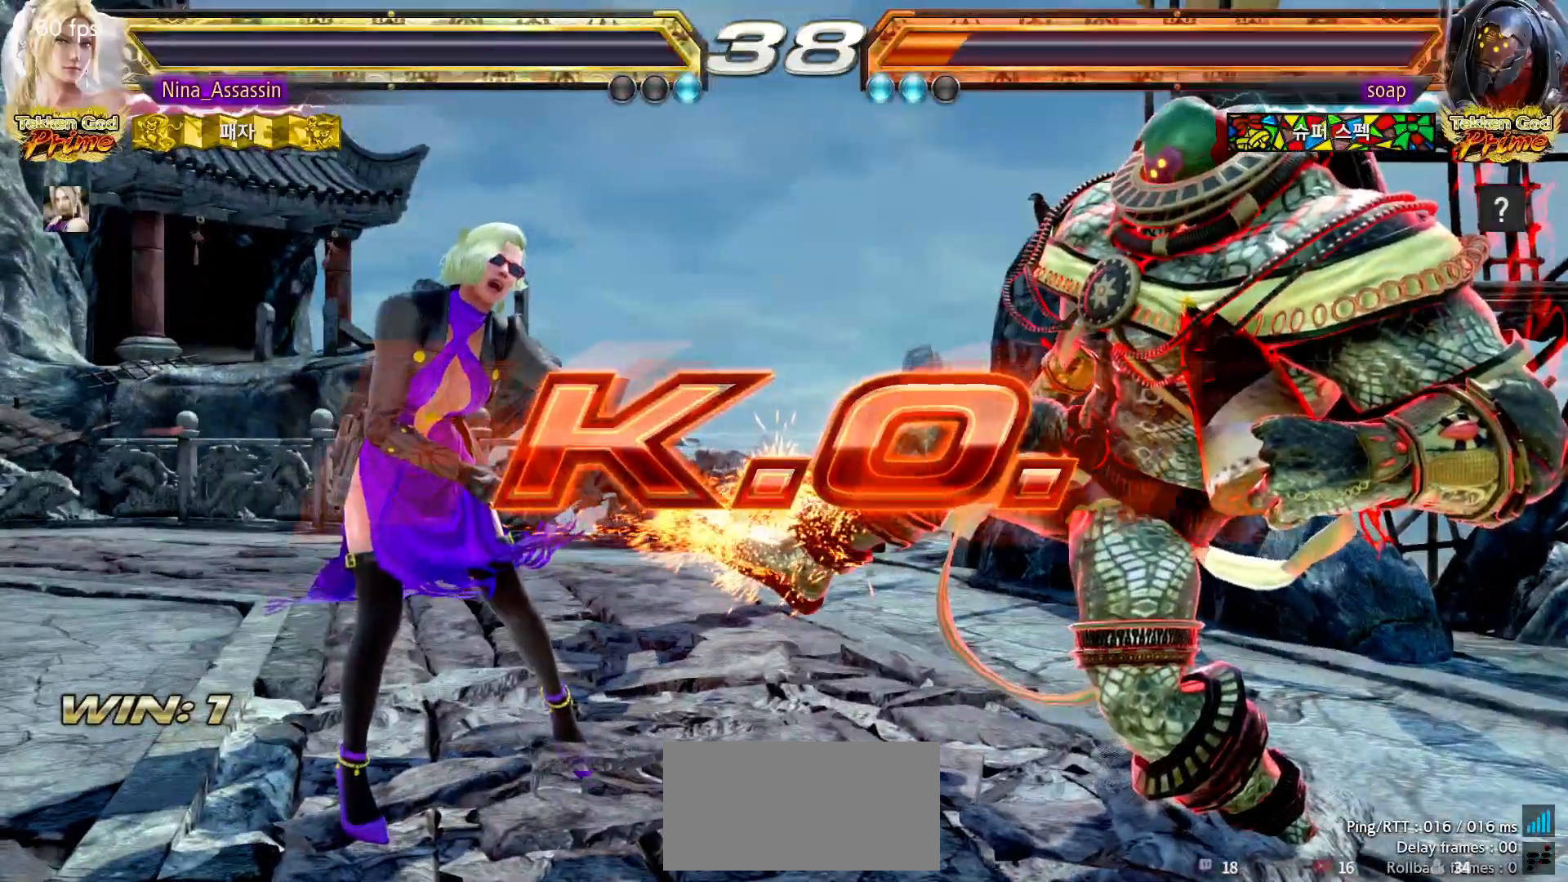
{"dt_ms": 500, "buttons": [], "left_stick": "center", "events": [[350, "START", "down"], [383, "START", "up"], [433, "START", "down"], [483, "START", "up"]]}
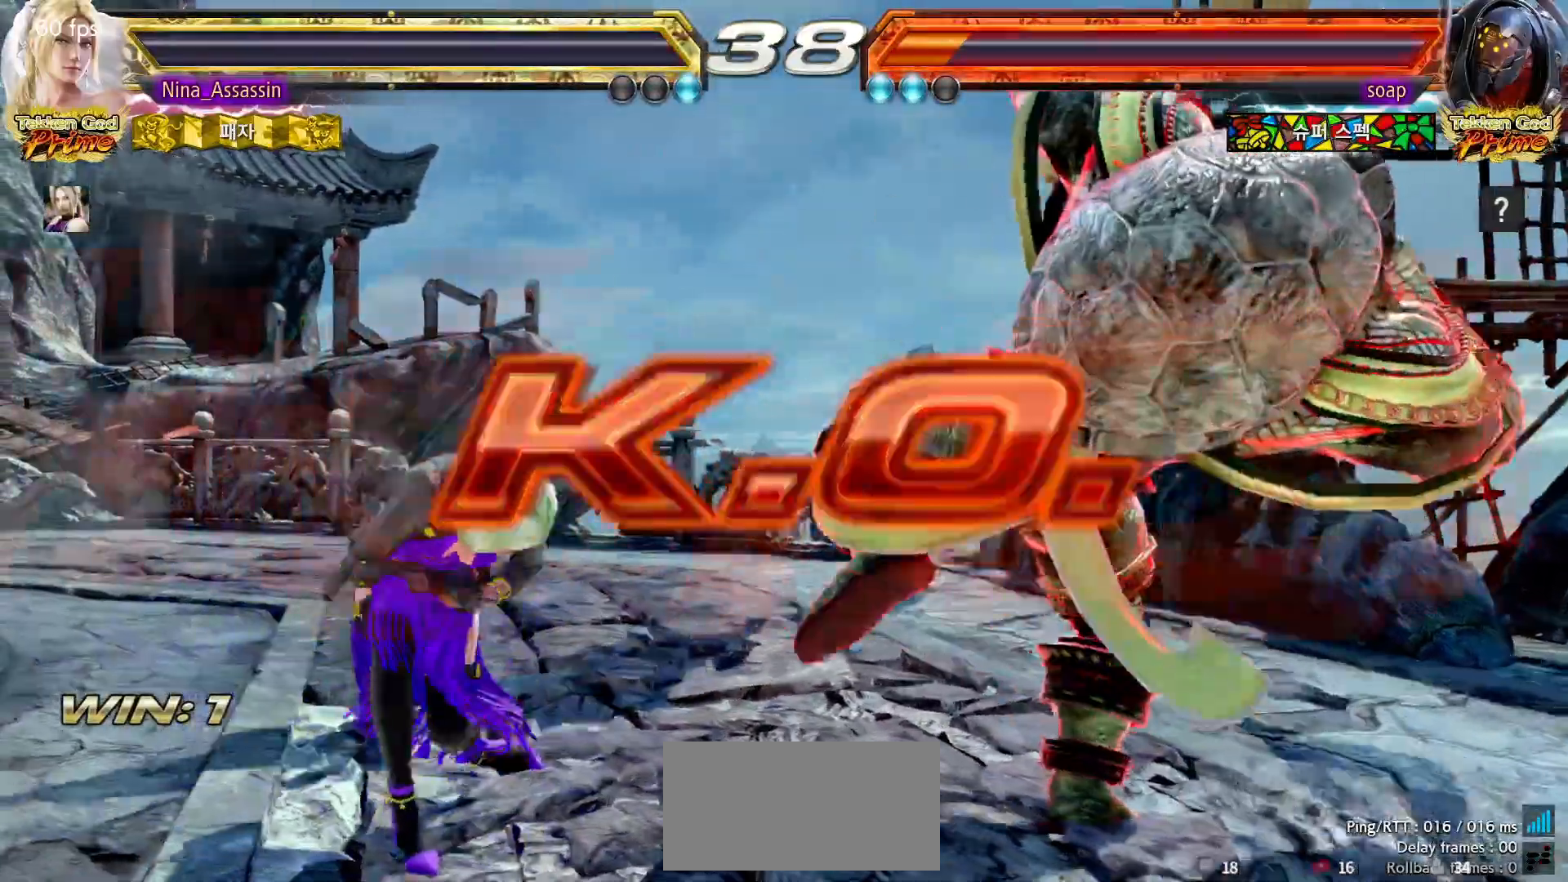
{"dt_ms": 500, "buttons": ["START"], "left_stick": "center", "events": [[33, "START", "down"], [67, "START", "up"], [117, "START", "down"], [233, "START", "up"], [283, "START", "down"], [333, "START", "up"], [383, "START", "down"], [433, "START", "up"], [467, "START", "down"]]}
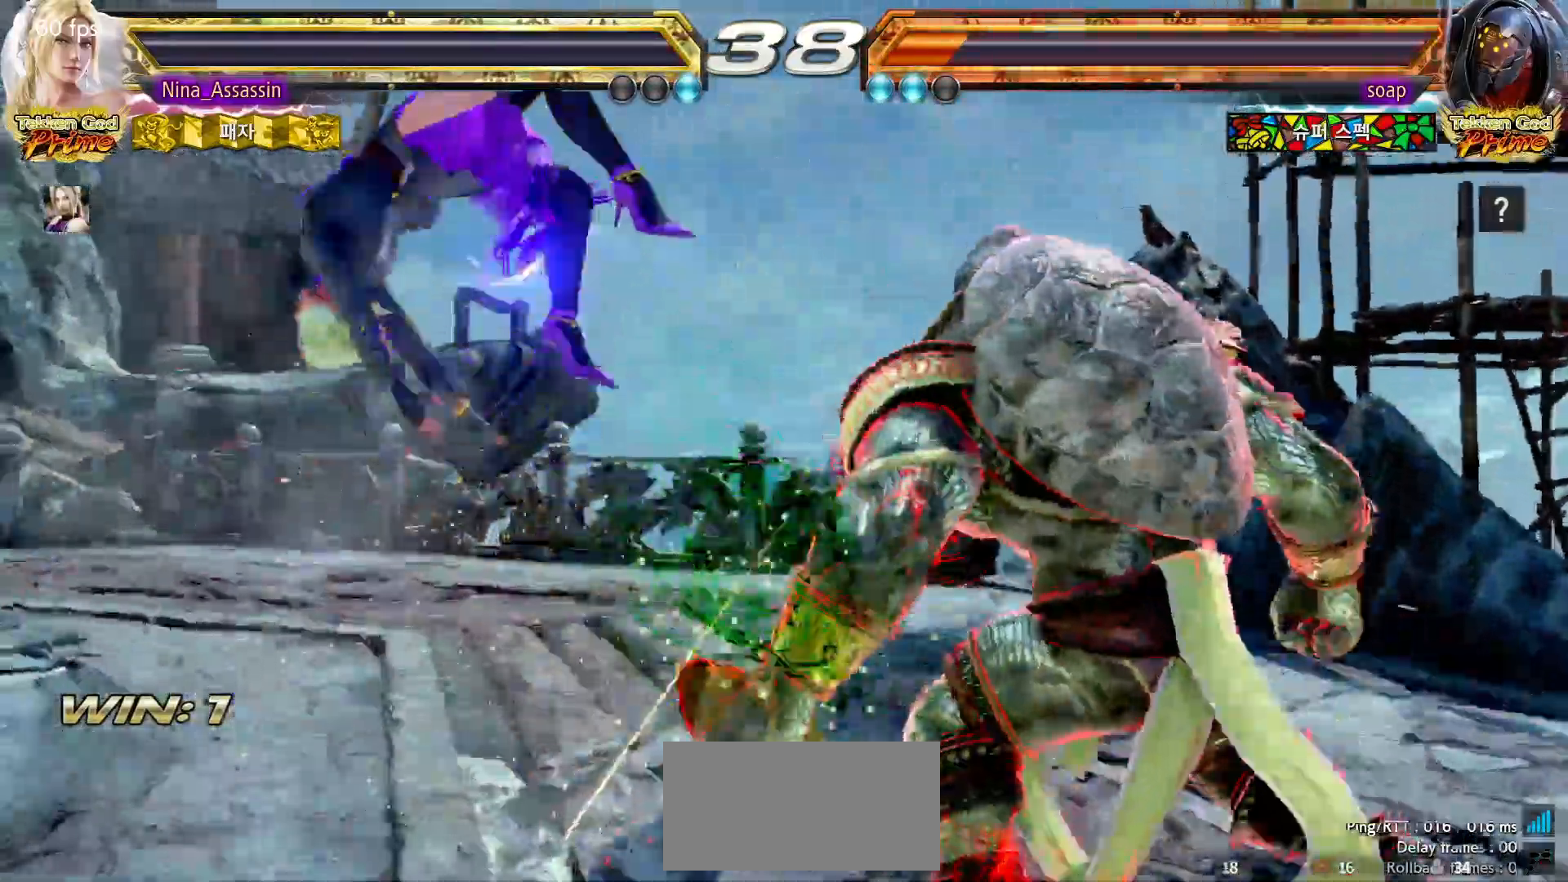
{"dt_ms": 500, "buttons": [], "left_stick": "center", "events": [[17, "START", "up"], [67, "START", "down"], [200, "START", "up"], [250, "START", "down"], [300, "START", "up"], [333, "START", "down"], [400, "START", "up"], [450, "START", "down"], [500, "START", "up"]]}
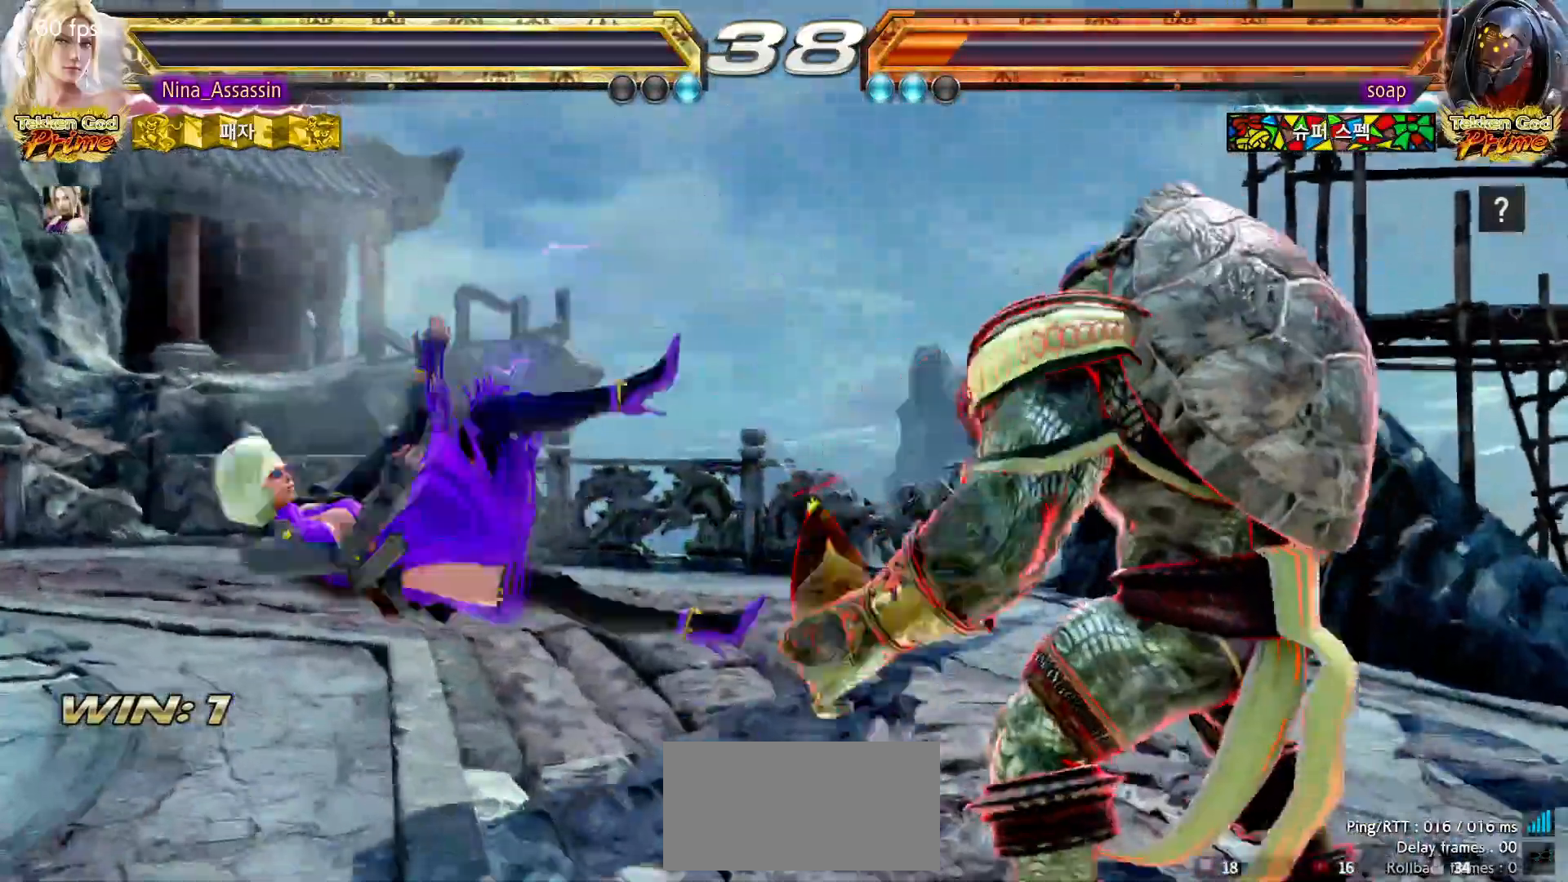
{"dt_ms": 500, "buttons": ["START"], "left_stick": "center", "events": [[33, "START", "down"], [83, "START", "up"], [133, "START", "down"], [183, "START", "up"], [217, "START", "down"], [267, "START", "up"], [317, "START", "down"], [367, "START", "up"], [400, "START", "down"], [450, "START", "up"], [500, "START", "down"]]}
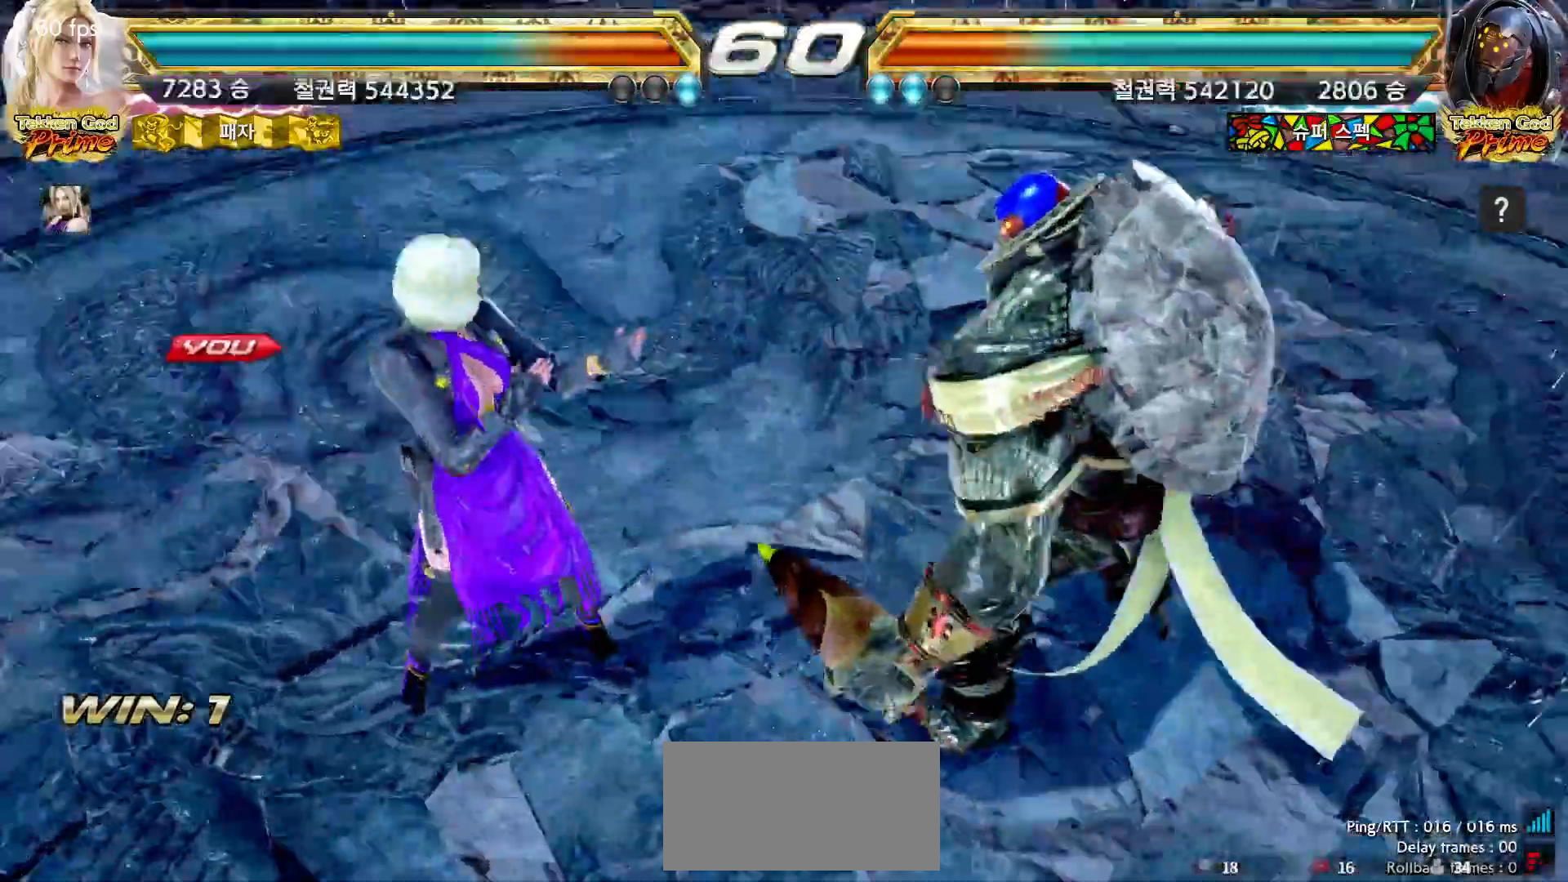
{"dt_ms": 500, "buttons": [], "left_stick": "center"}
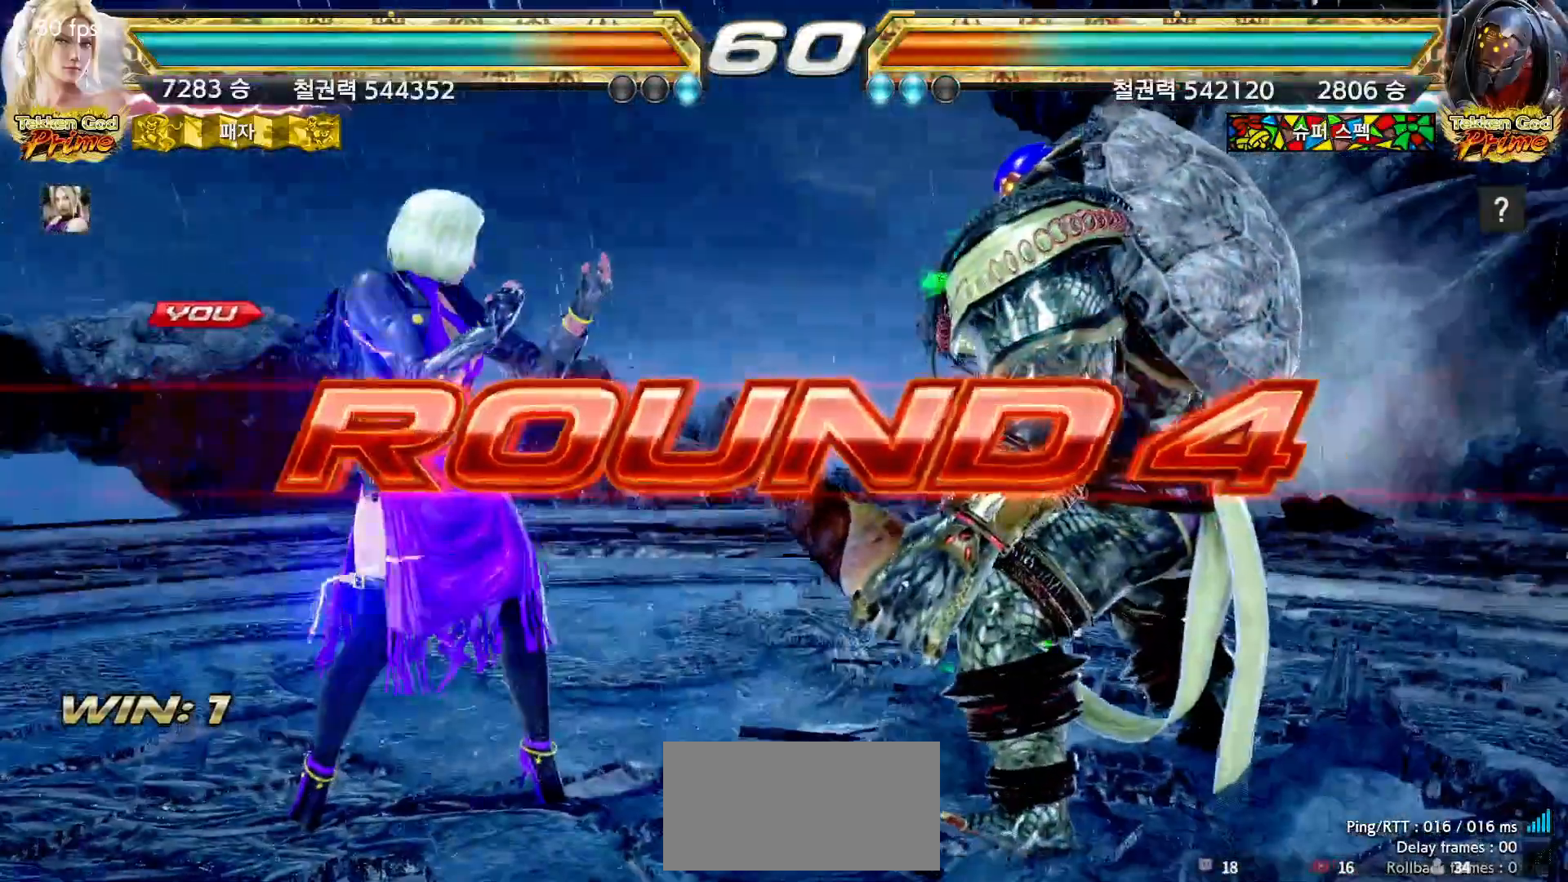
{"dt_ms": 500, "buttons": ["START"], "left_stick": "center", "events": [[50, "START", "down"], [83, "START", "up"], [133, "START", "down"], [183, "START", "up"], [233, "START", "down"], [267, "START", "up"], [317, "START", "down"], [350, "START", "up"], [400, "START", "down"], [433, "START", "up"], [483, "START", "down"]]}
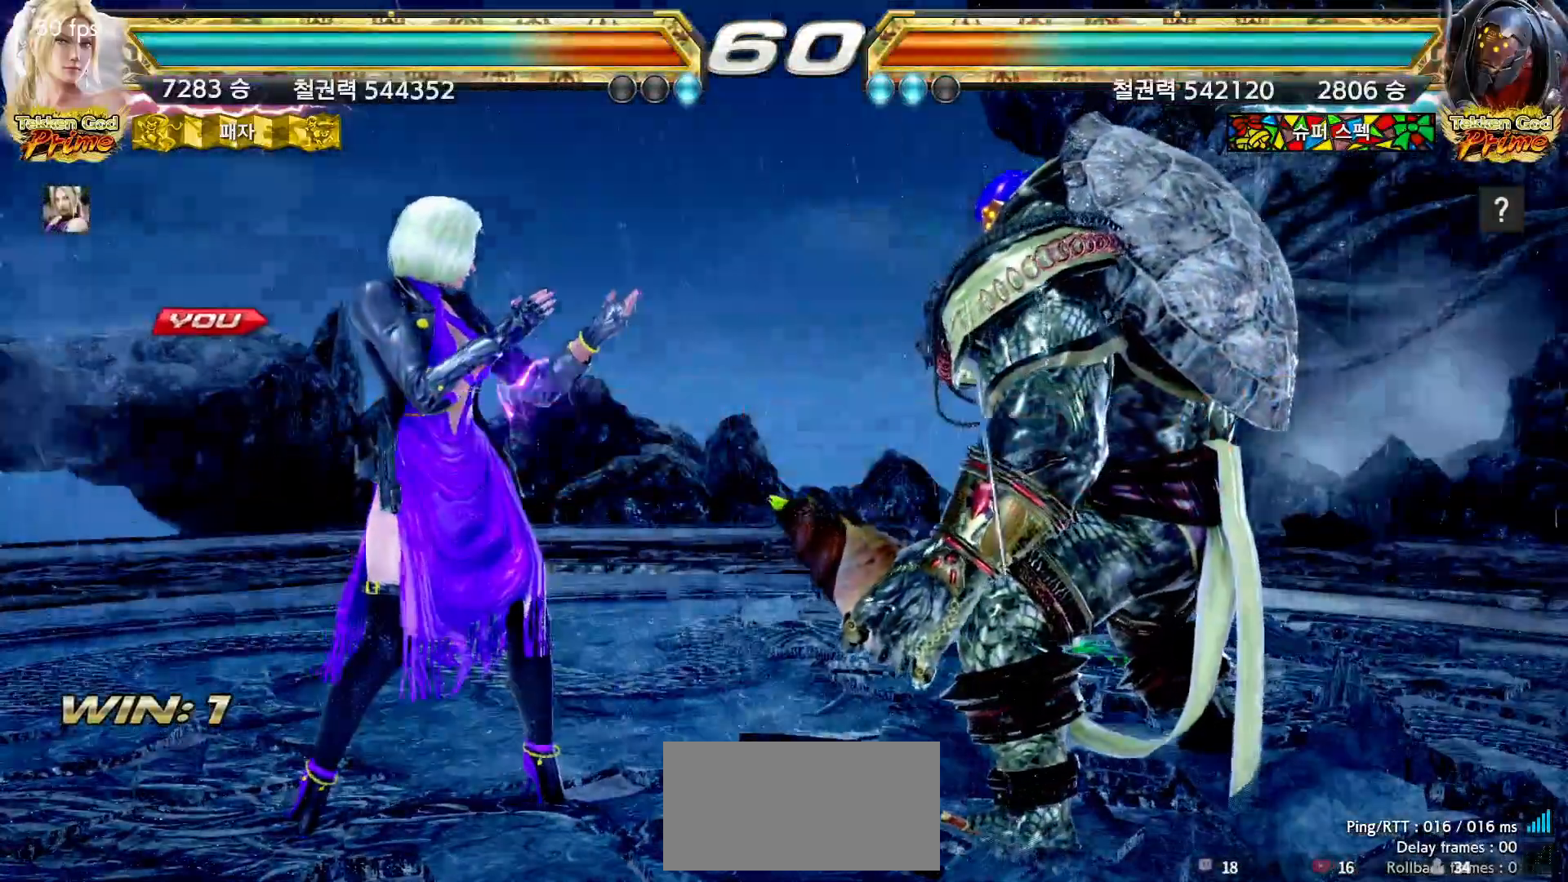
{"dt_ms": 500, "buttons": ["START"], "left_stick": "center", "events": [[17, "START", "up"], [83, "START", "down"], [117, "START", "up"], [167, "START", "down"], [200, "START", "up"], [250, "START", "down"], [300, "START", "up"], [333, "START", "down"], [367, "START", "up"], [417, "START", "down"], [467, "START", "up"], [500, "START", "down"]]}
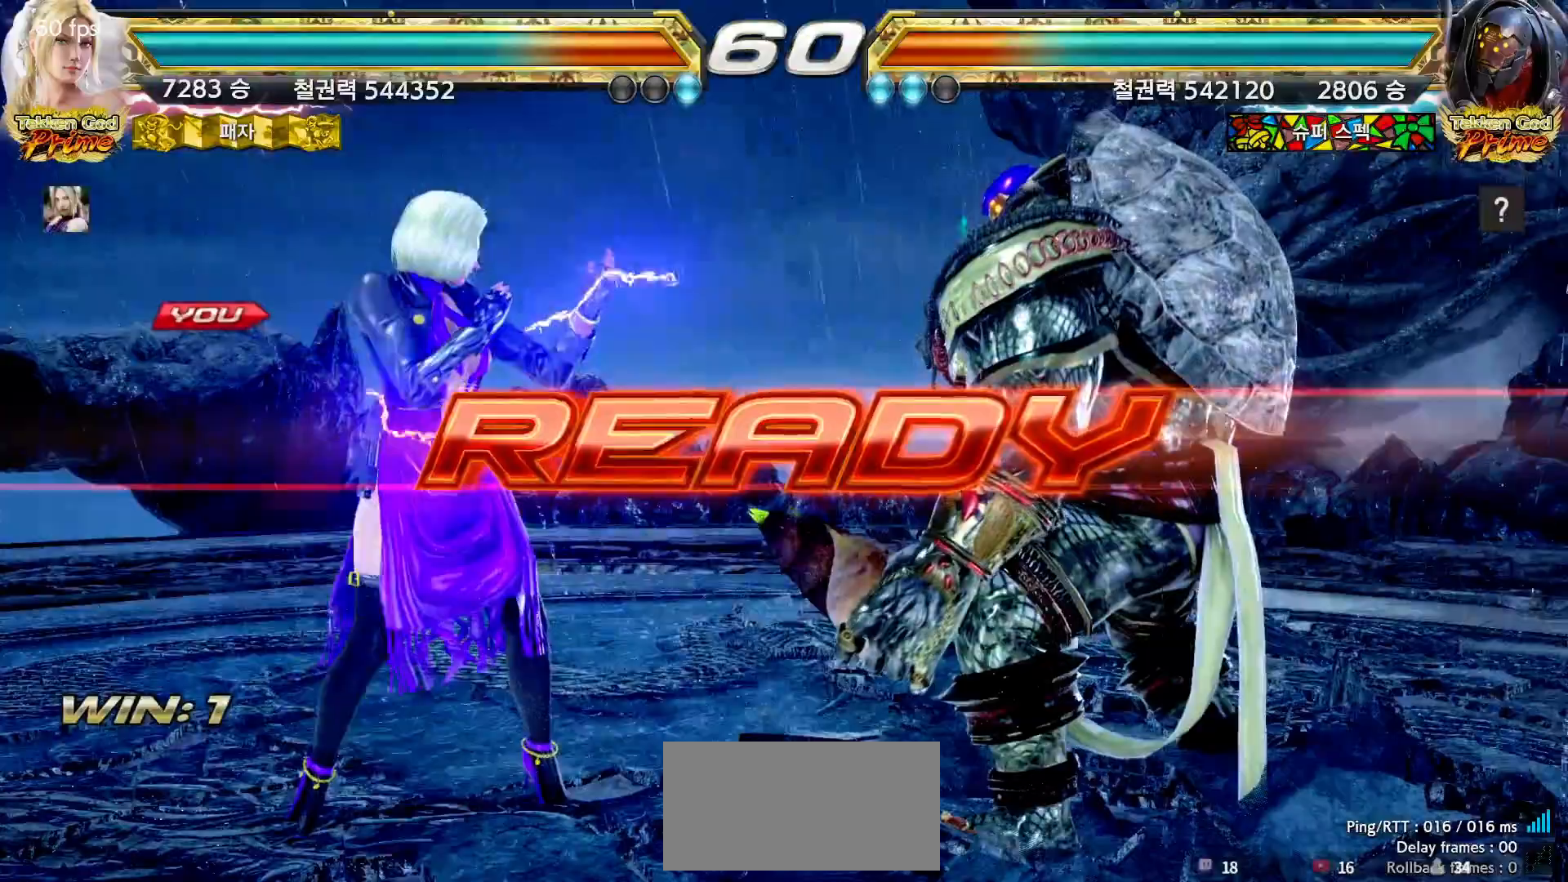
{"dt_ms": 500, "buttons": [], "left_stick": "center", "events": [[33, "START", "up"]]}
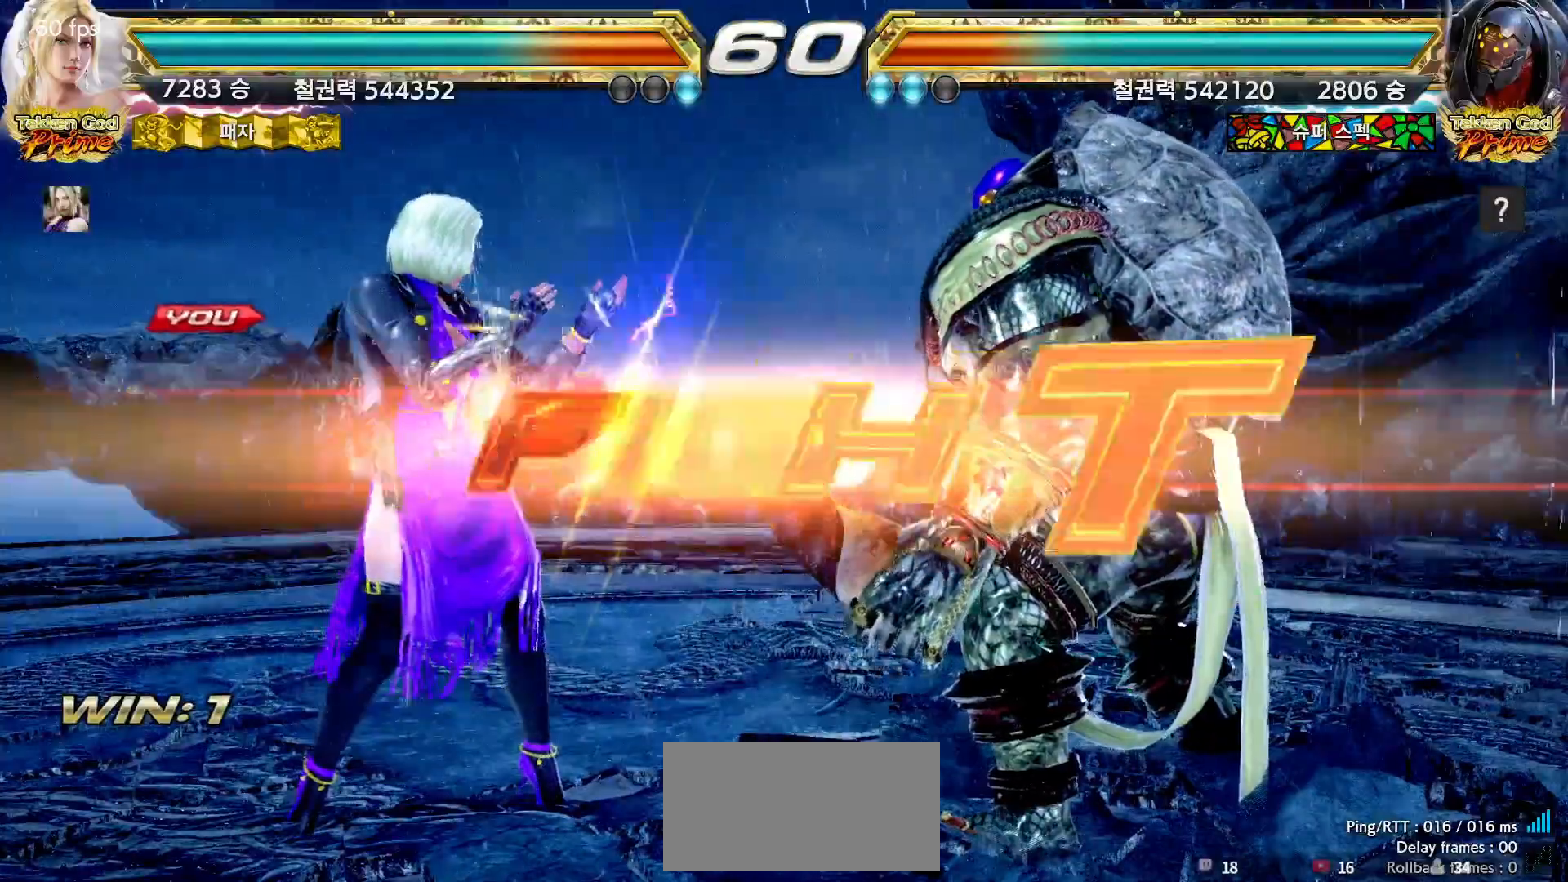
{"dt_ms": 500, "buttons": [], "left_stick": "center", "events": [[433, "left_stick", "down"], [500, "left_stick", "center"]]}
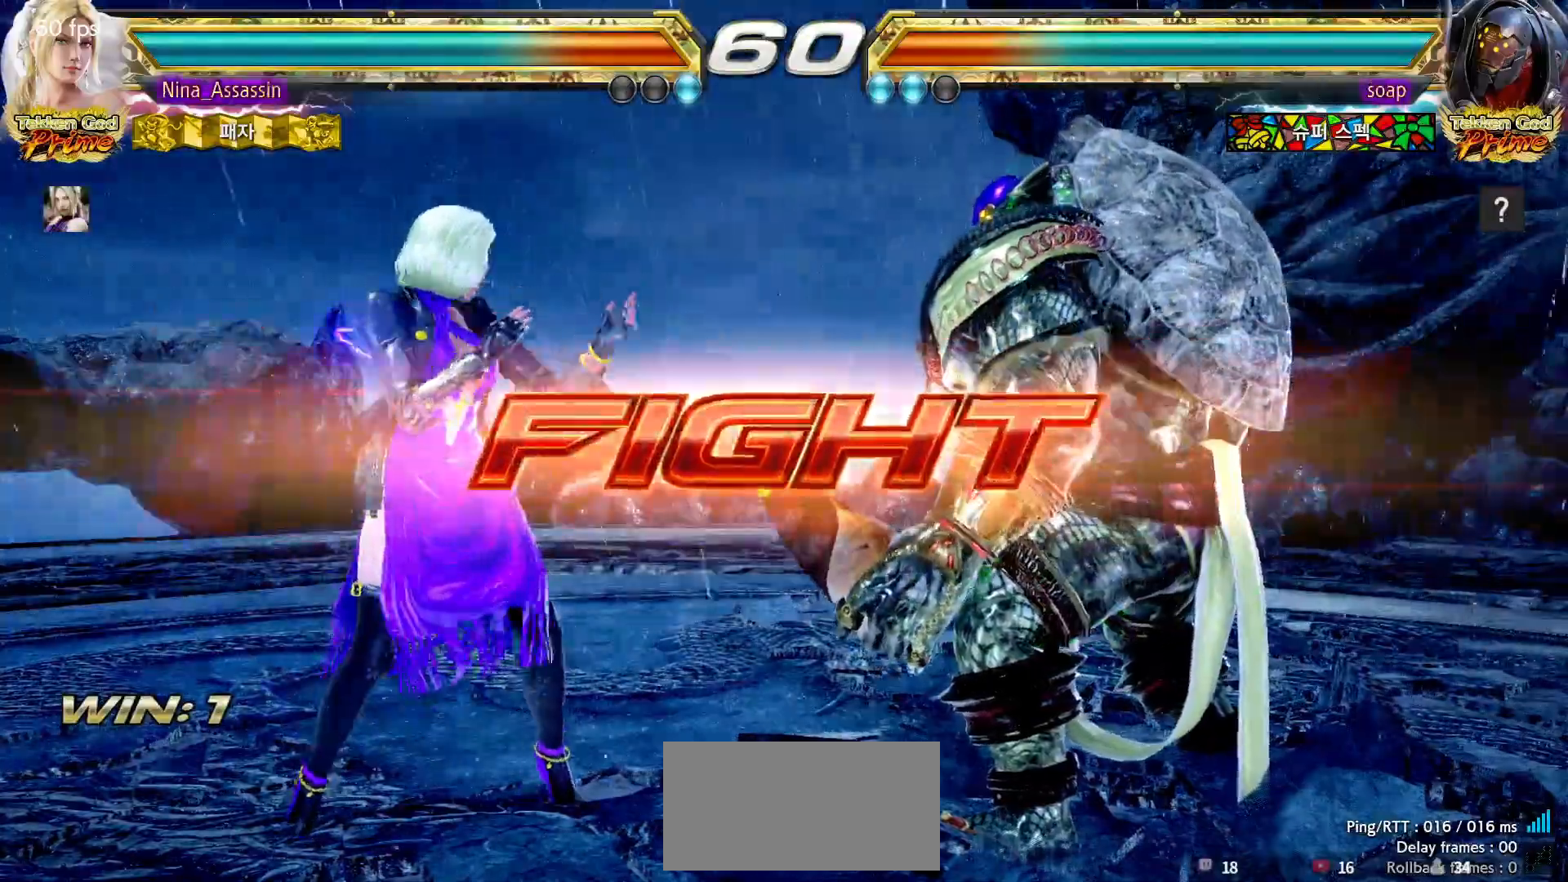
{"dt_ms": 500, "buttons": [], "left_stick": "left"}
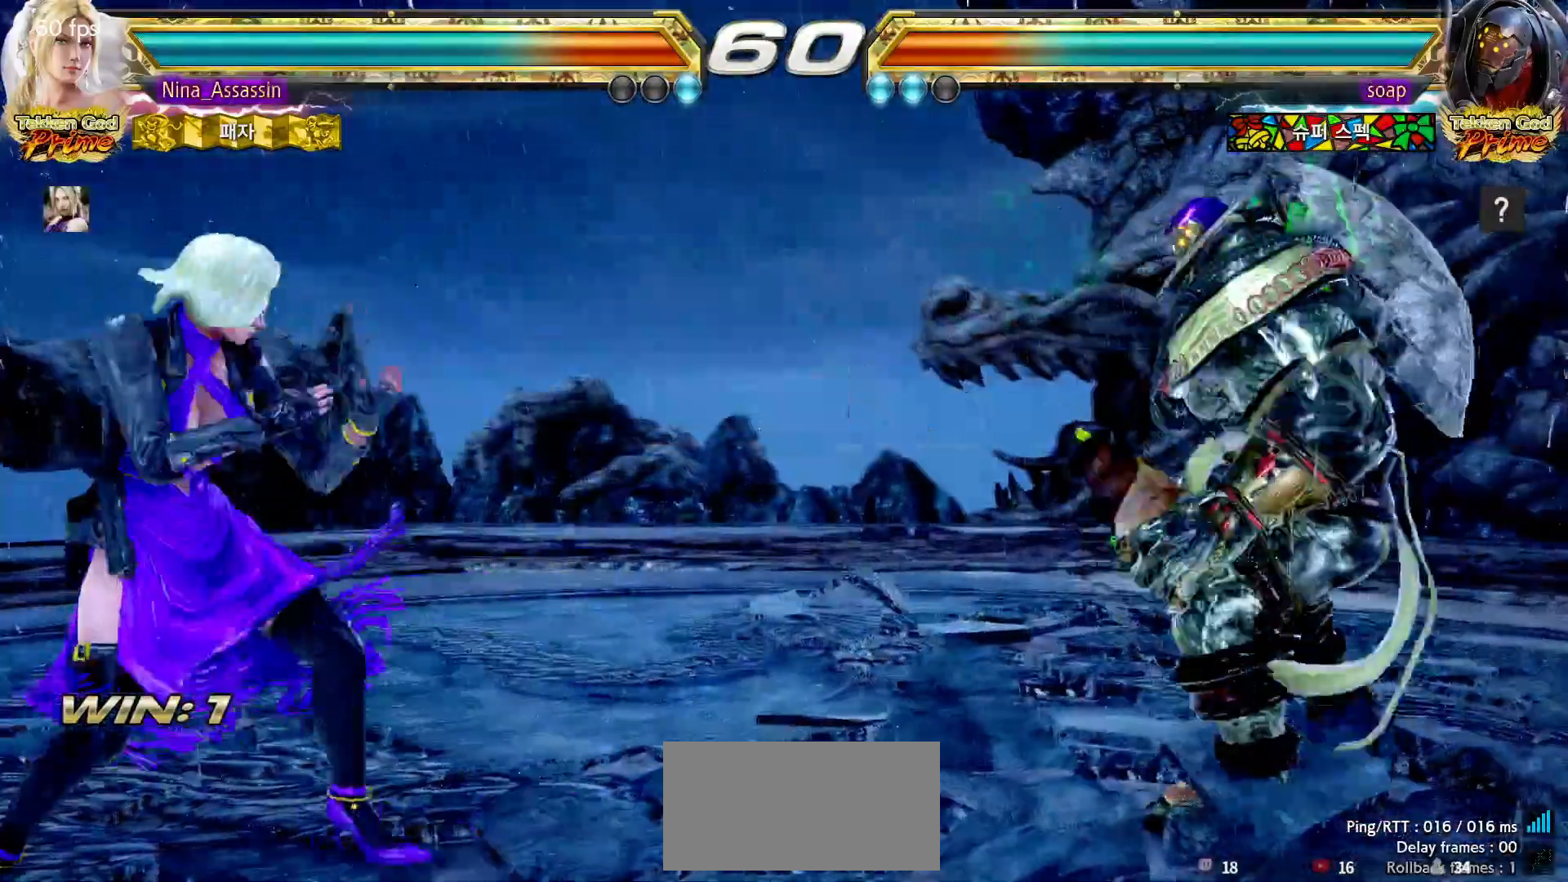
{"dt_ms": 500, "buttons": [], "left_stick": "left", "events": [[17, "left_stick", "center"], [67, "left_stick", "left"], [200, "left_stick", "center"], [333, "left_stick", "left"], [400, "left_stick", "center"], [467, "left_stick", "left"]]}
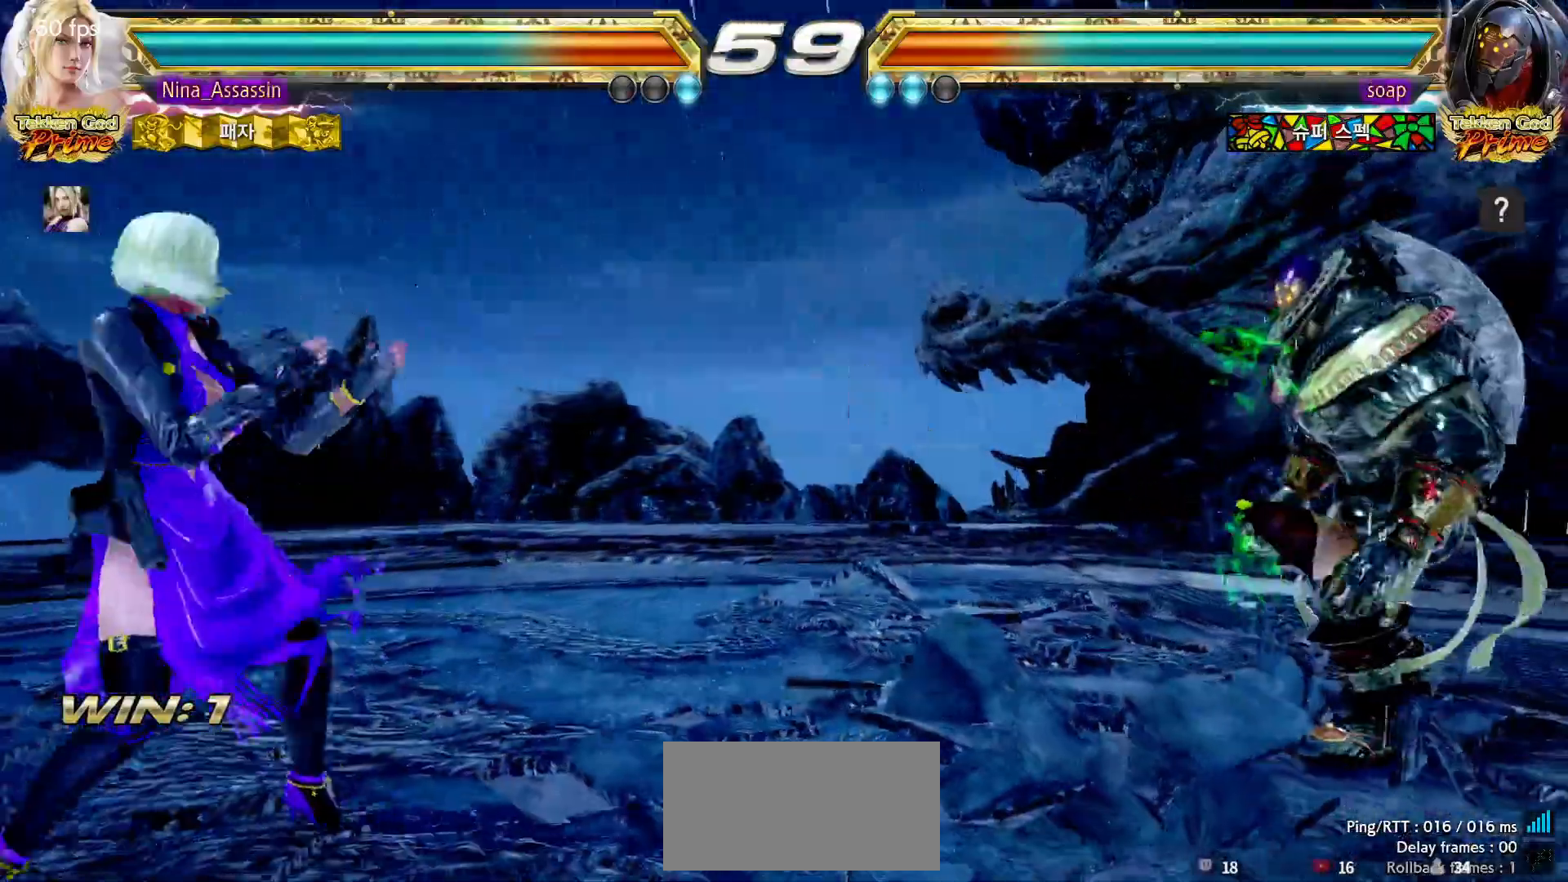
{"dt_ms": 500, "buttons": [], "left_stick": "center", "events": [[83, "left_stick", "center"], [233, "left_stick", "left"], [283, "left_stick", "center"], [350, "left_stick", "left"], [467, "left_stick", "center"]]}
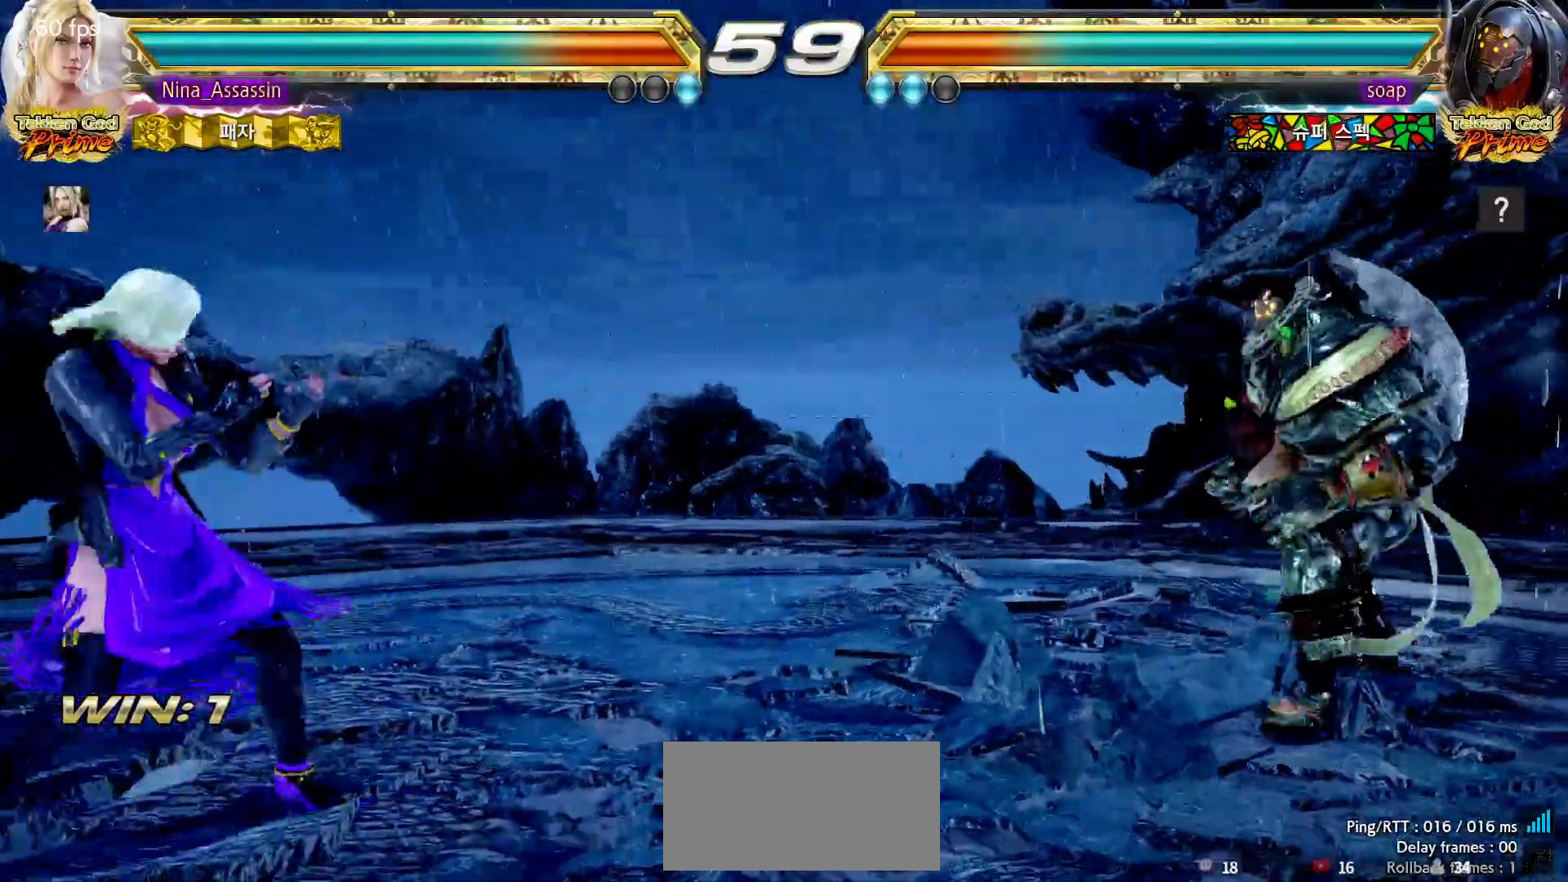
{"dt_ms": 500, "buttons": [], "left_stick": "center", "events": [[100, "left_stick", "right"], [150, "left_stick", "center"], [233, "left_stick", "down"], [283, "left_stick", "center"], [400, "left_stick", "left"], [467, "left_stick", "center"]]}
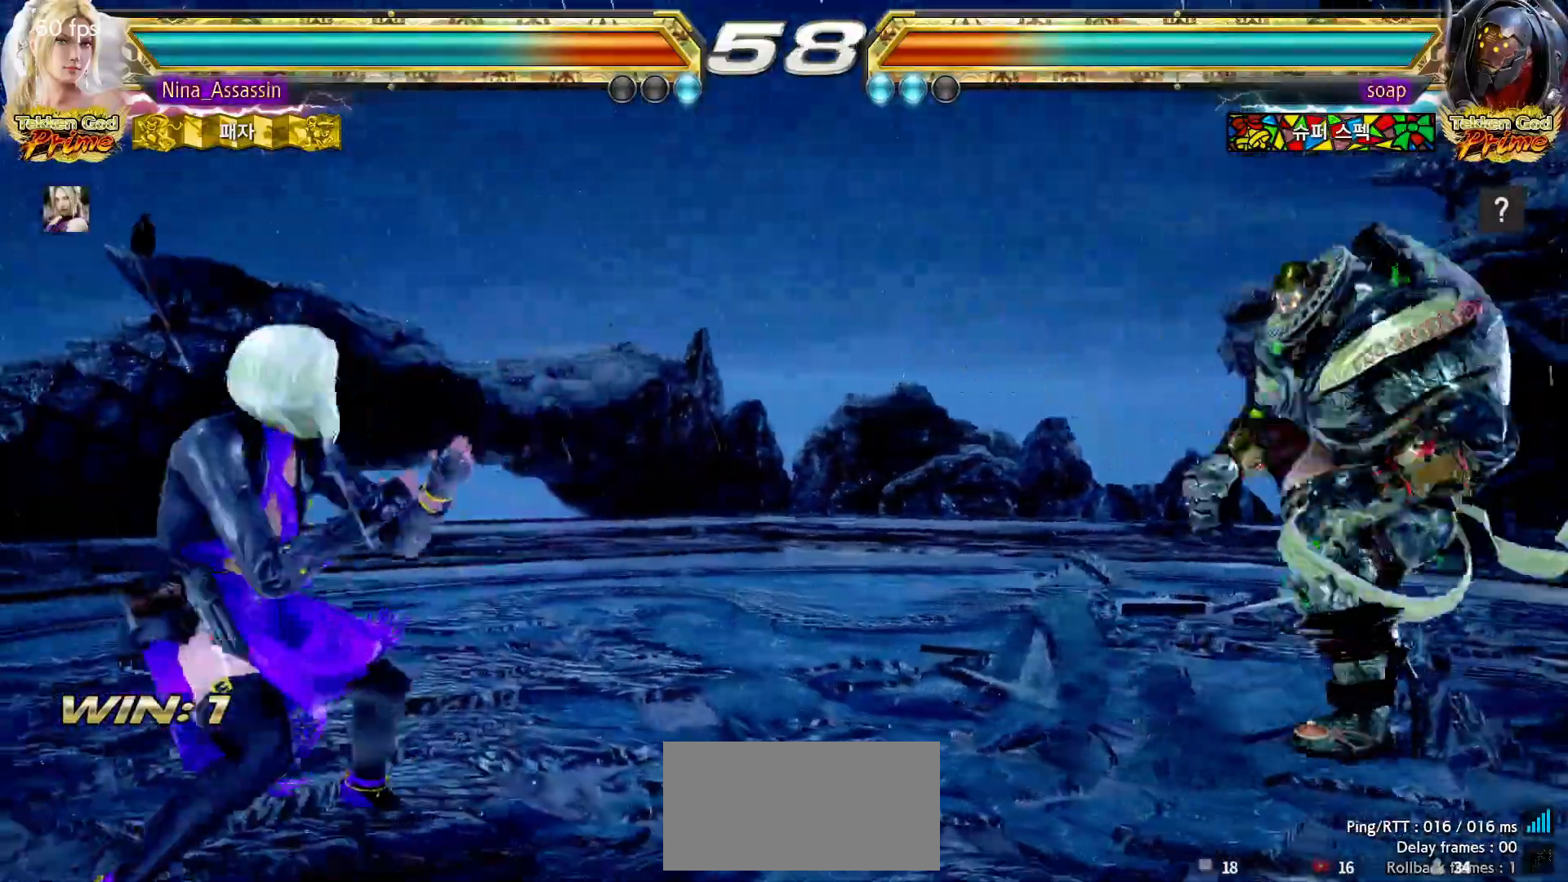
{"dt_ms": 500, "buttons": [], "left_stick": "right", "events": [[33, "left_stick", "left"], [333, "left_stick", "center"], [483, "left_stick", "right"]]}
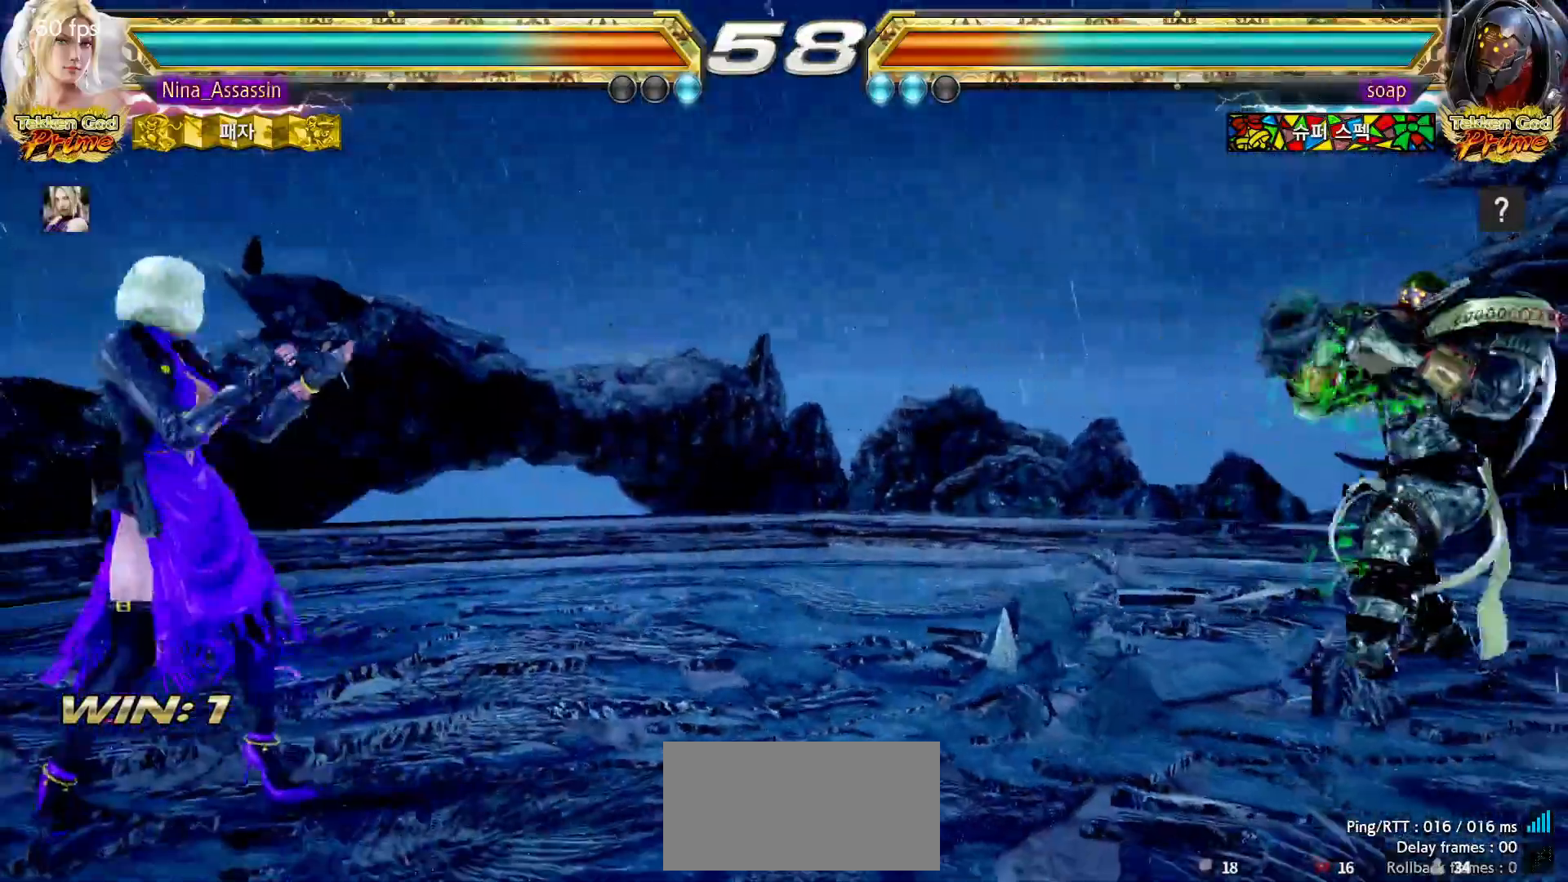
{"dt_ms": 500, "buttons": [], "left_stick": "left", "events": [[33, "left_stick", "center"], [100, "left_stick", "right"], [317, "left_stick", "center"], [367, "left_stick", "left"], [433, "left_stick", "center"], [500, "left_stick", "left"]]}
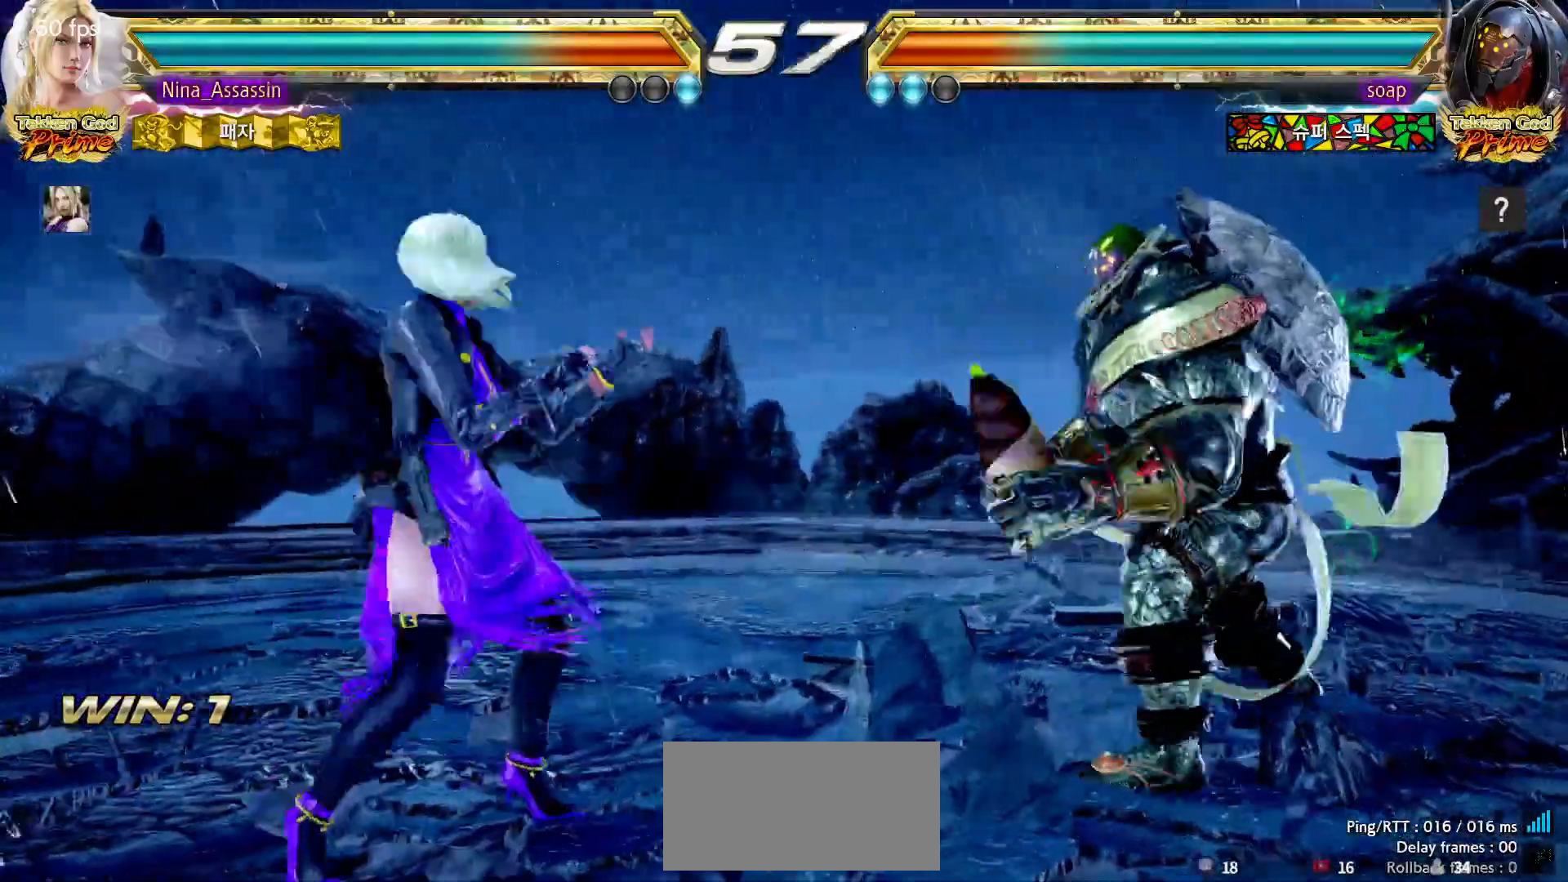
{"dt_ms": 500, "buttons": [], "left_stick": "left", "events": [[300, "left_stick", "center"], [350, "left_stick", "left"]]}
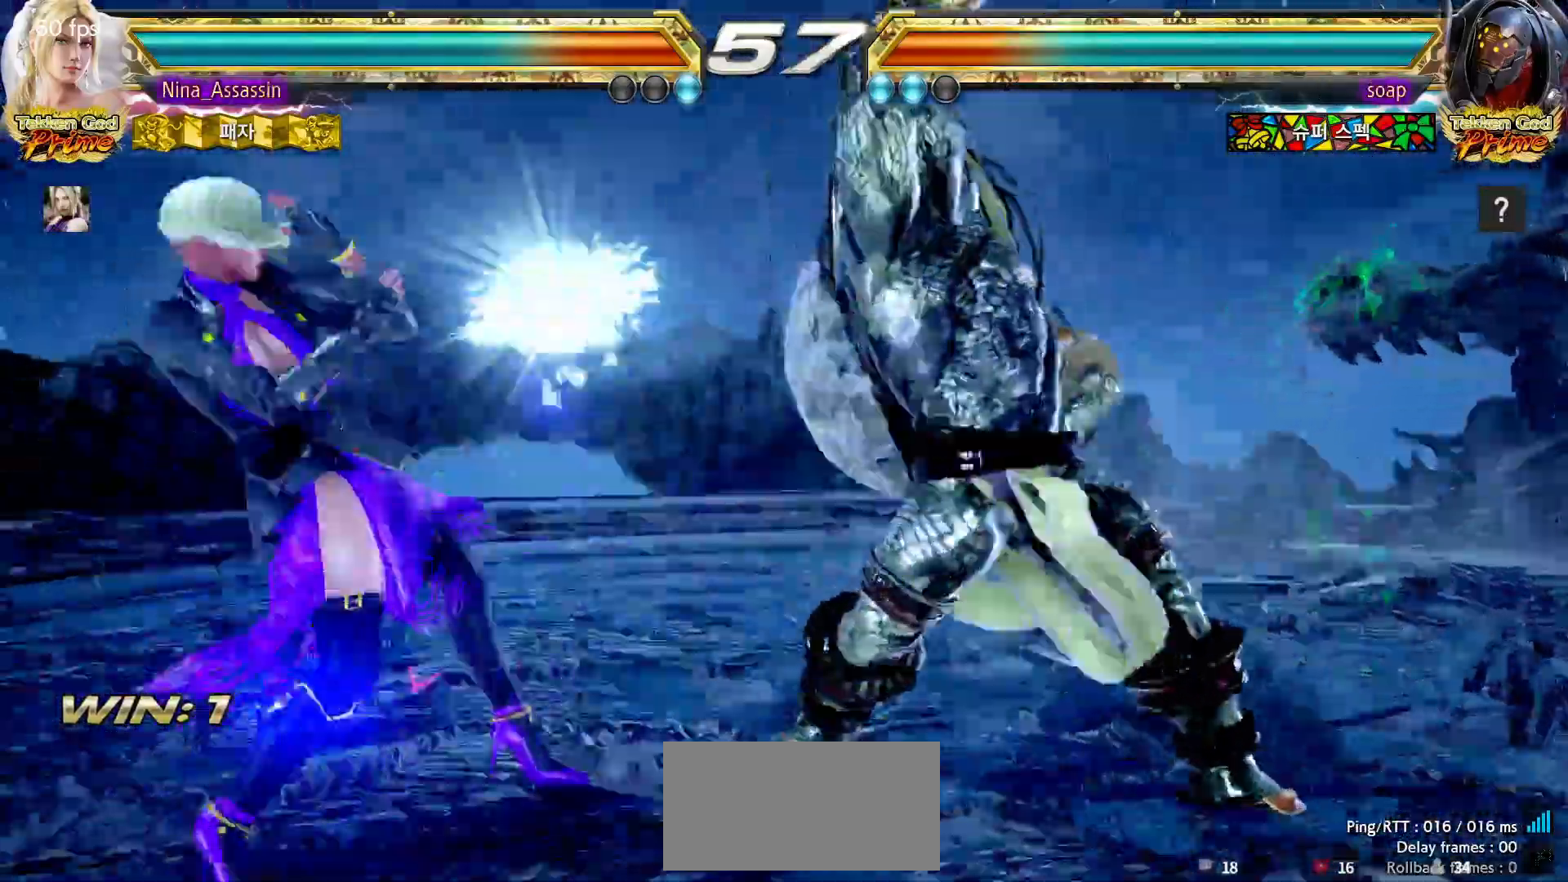
{"dt_ms": 500, "buttons": [], "left_stick": "right"}
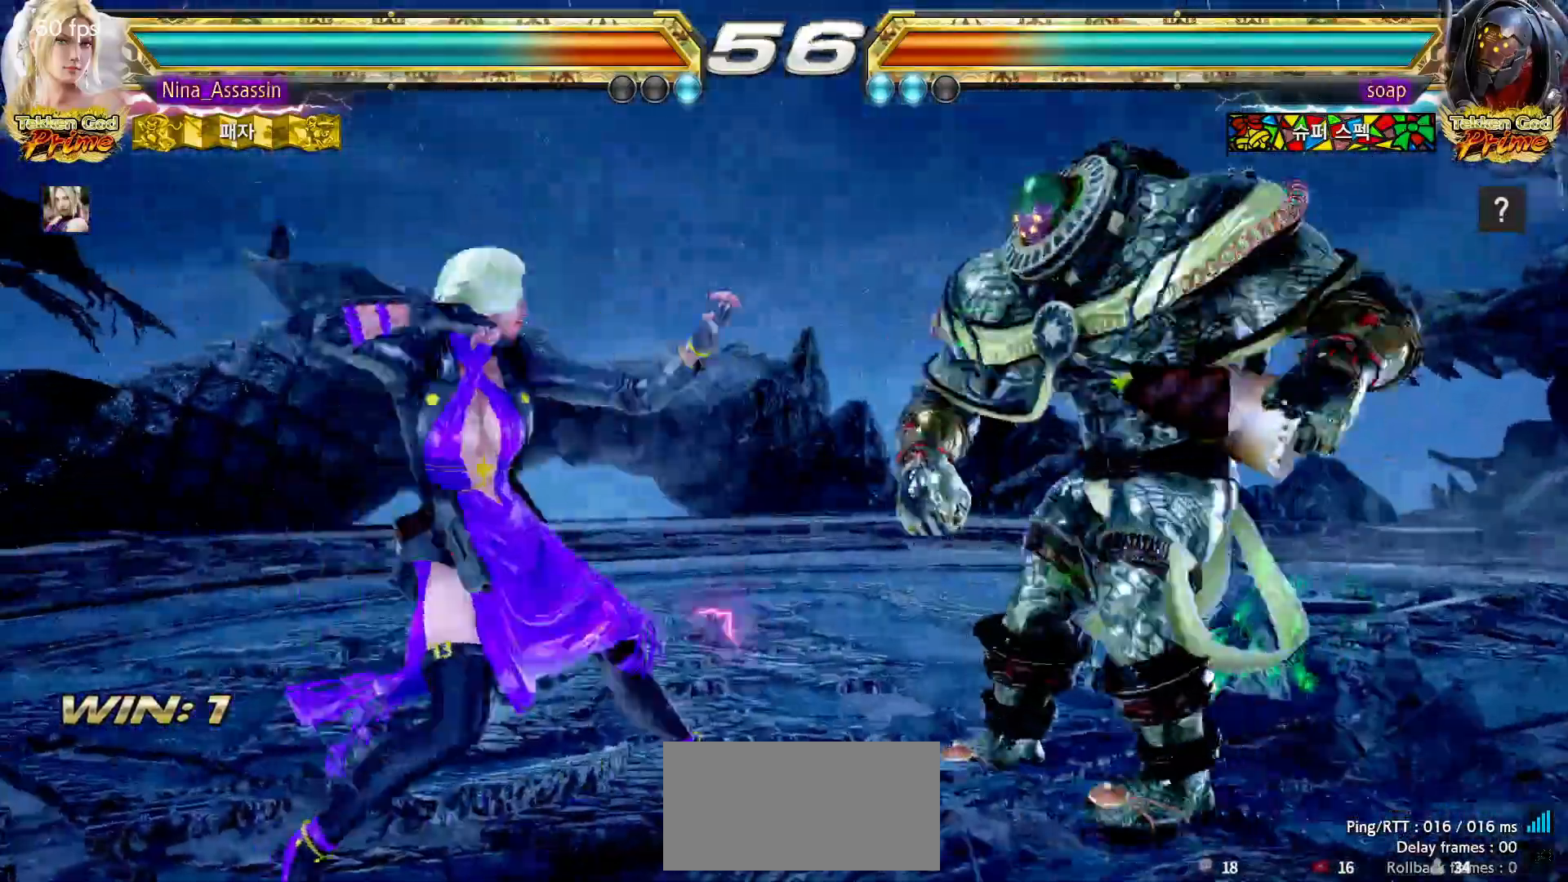
{"dt_ms": 500, "buttons": [], "left_stick": "center", "events": [[217, "left_stick", "center"], [317, "left_stick", "down"], [367, "TRIANGLE", "down"], [450, "TRIANGLE", "up"], [483, "left_stick", "center"]]}